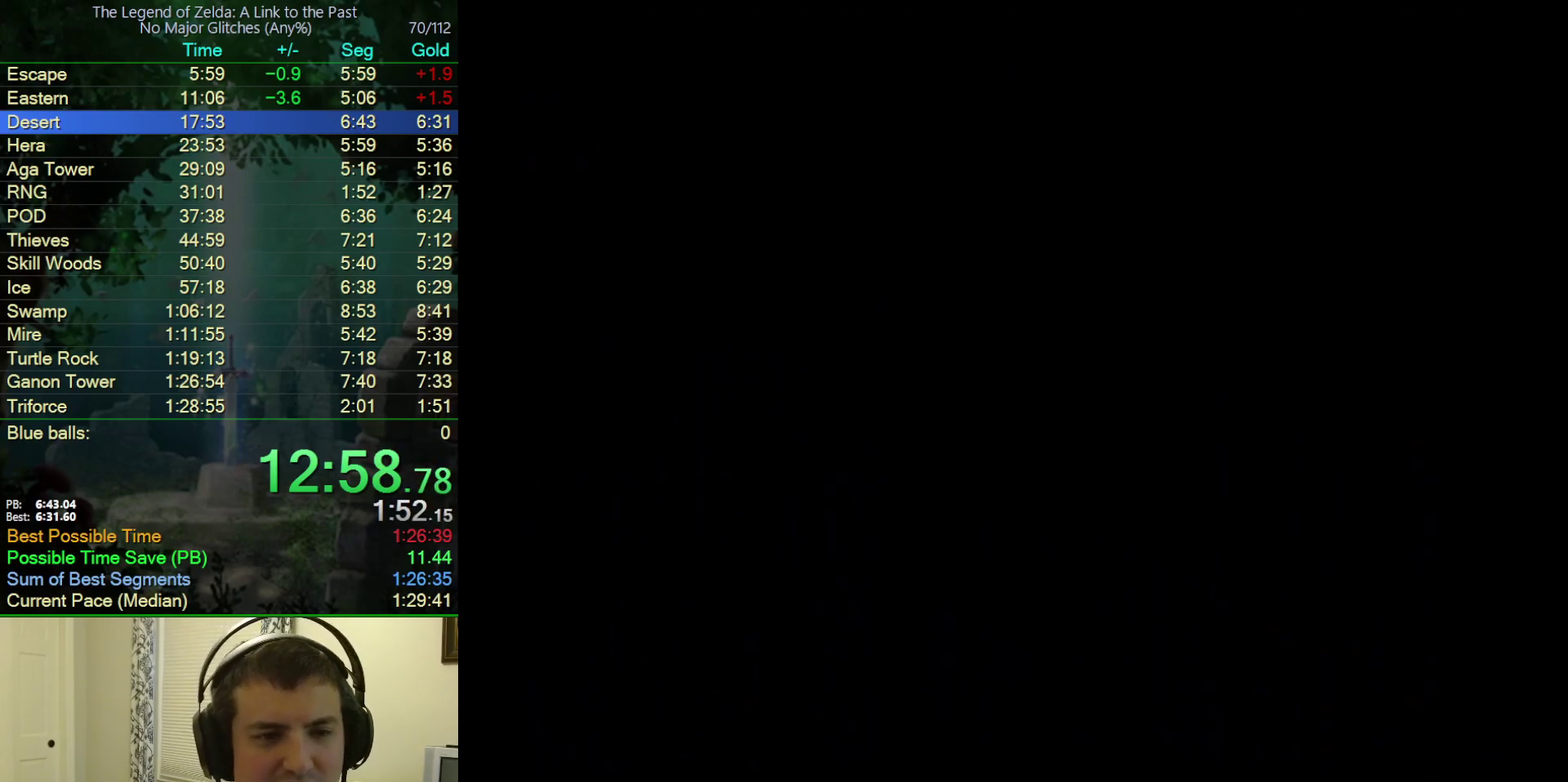
Gameplay with a controller (Nintendo layout); each line is a JSON object with the inputs held at the frame after it. "events" lists button and stick changes between this image and that frame as [ms after this image, input, new state], when the widget could be followed in between. Not read: L3 R3.
{"buttons": ["DPAD_DOWN"], "events": []}
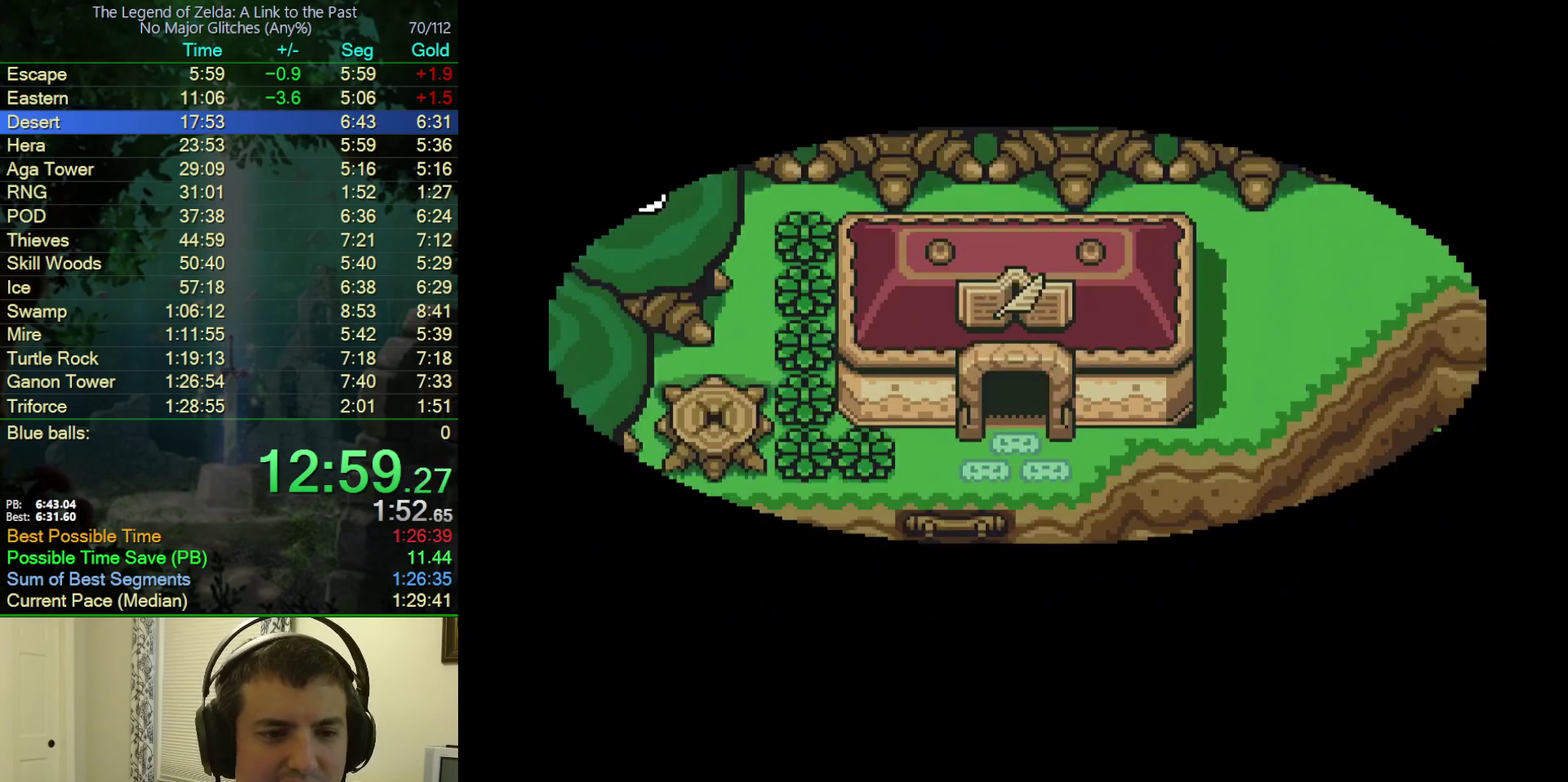
{"buttons": ["DPAD_DOWN"], "events": []}
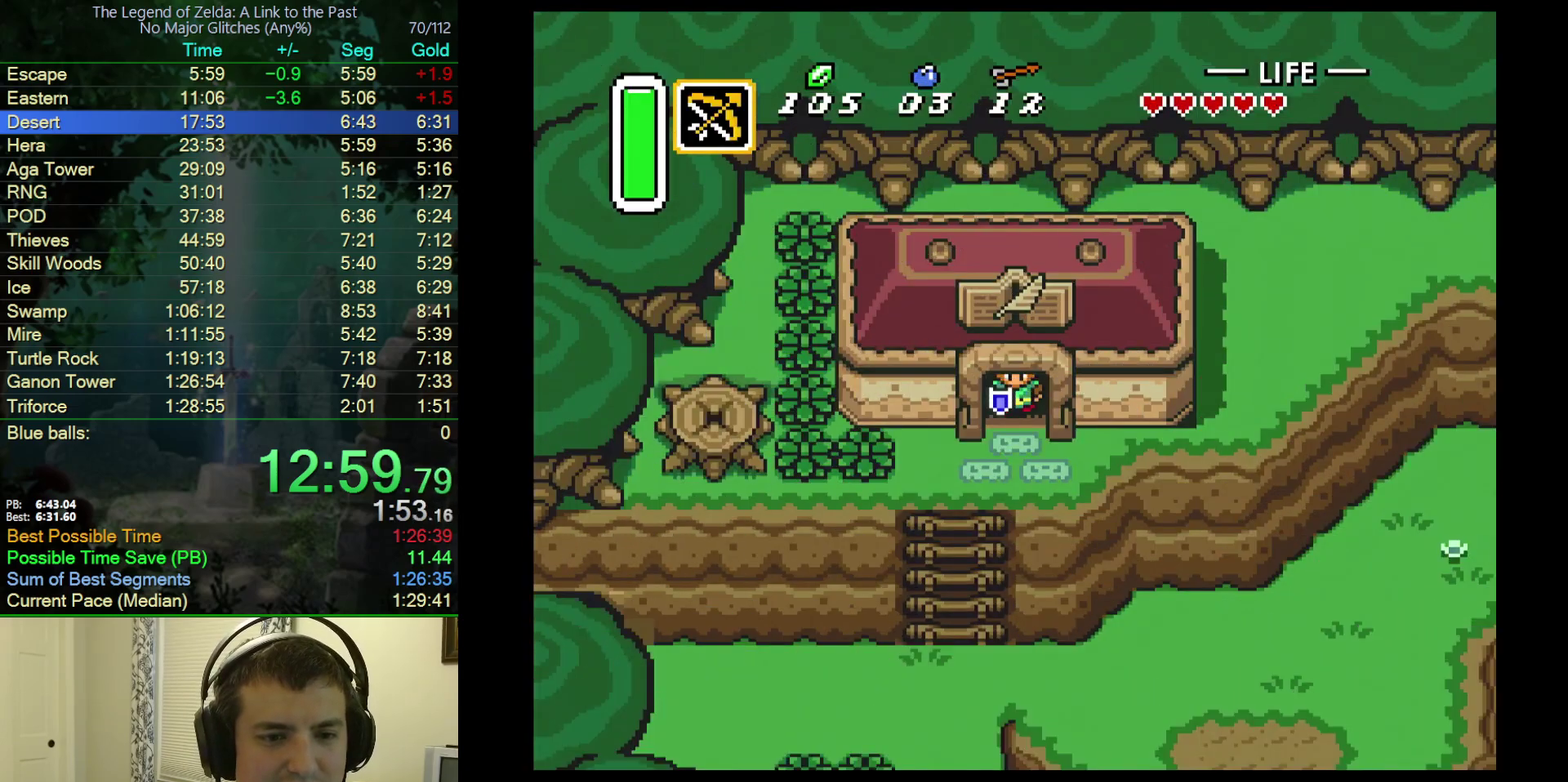
{"buttons": ["B", "DPAD_DOWN", "DPAD_LEFT"], "events": [[183, "DPAD_LEFT", "down"], [267, "B", "down"]]}
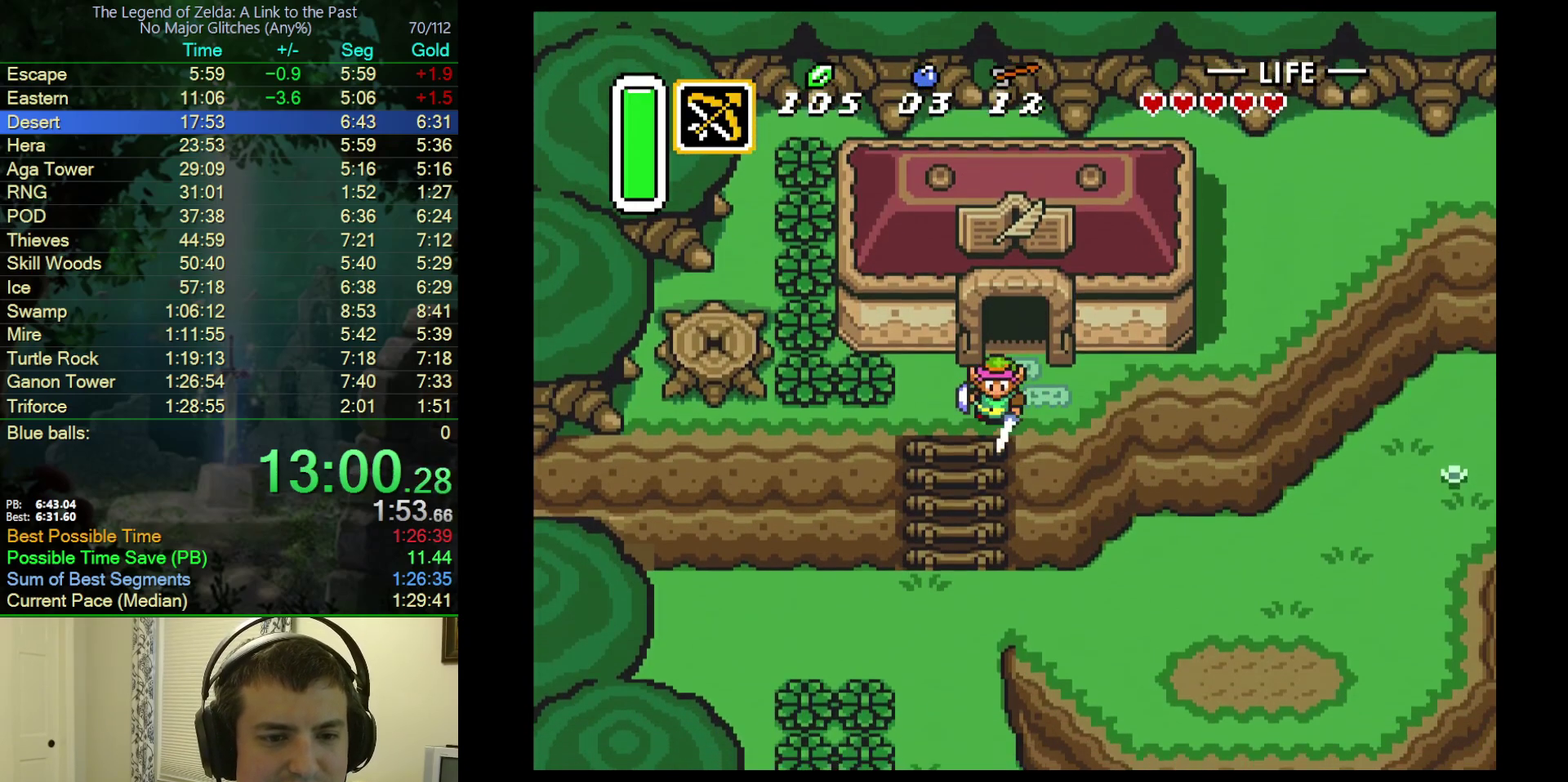
{"buttons": ["B", "DPAD_DOWN"], "events": [[200, "DPAD_LEFT", "up"]]}
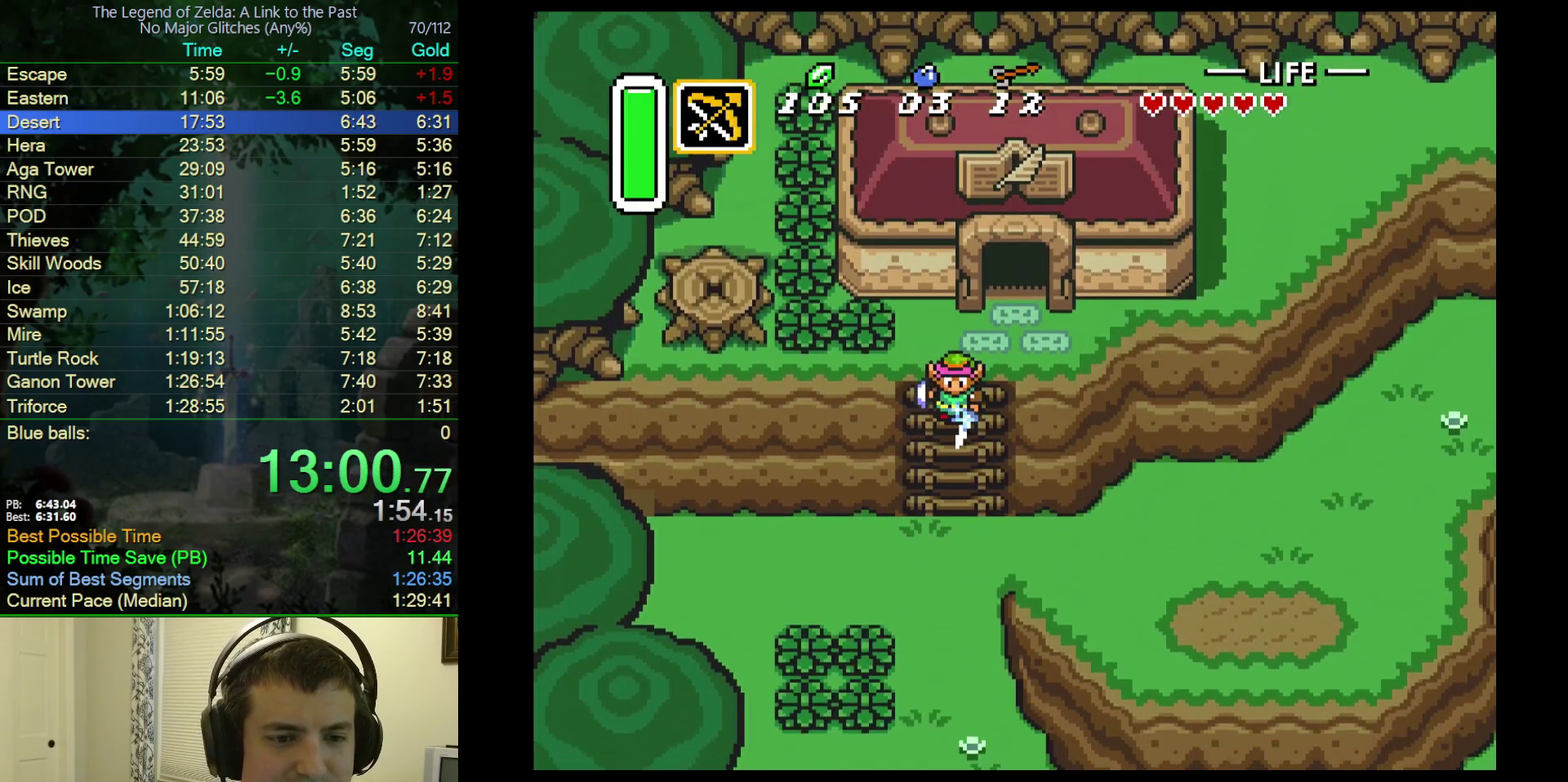
{"buttons": ["B", "DPAD_DOWN"], "events": []}
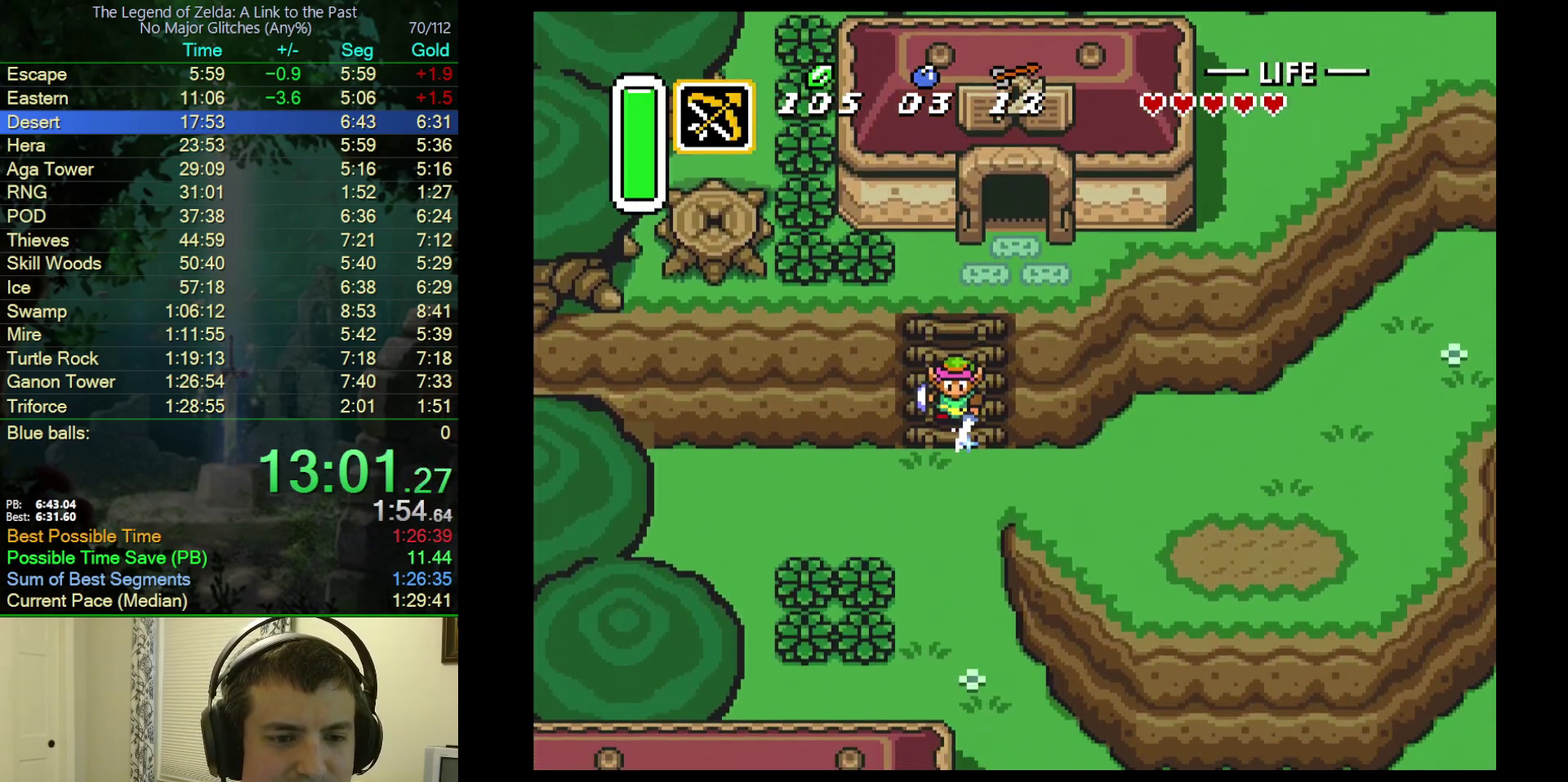
{"buttons": ["DPAD_DOWN"], "events": [[50, "B", "up"]]}
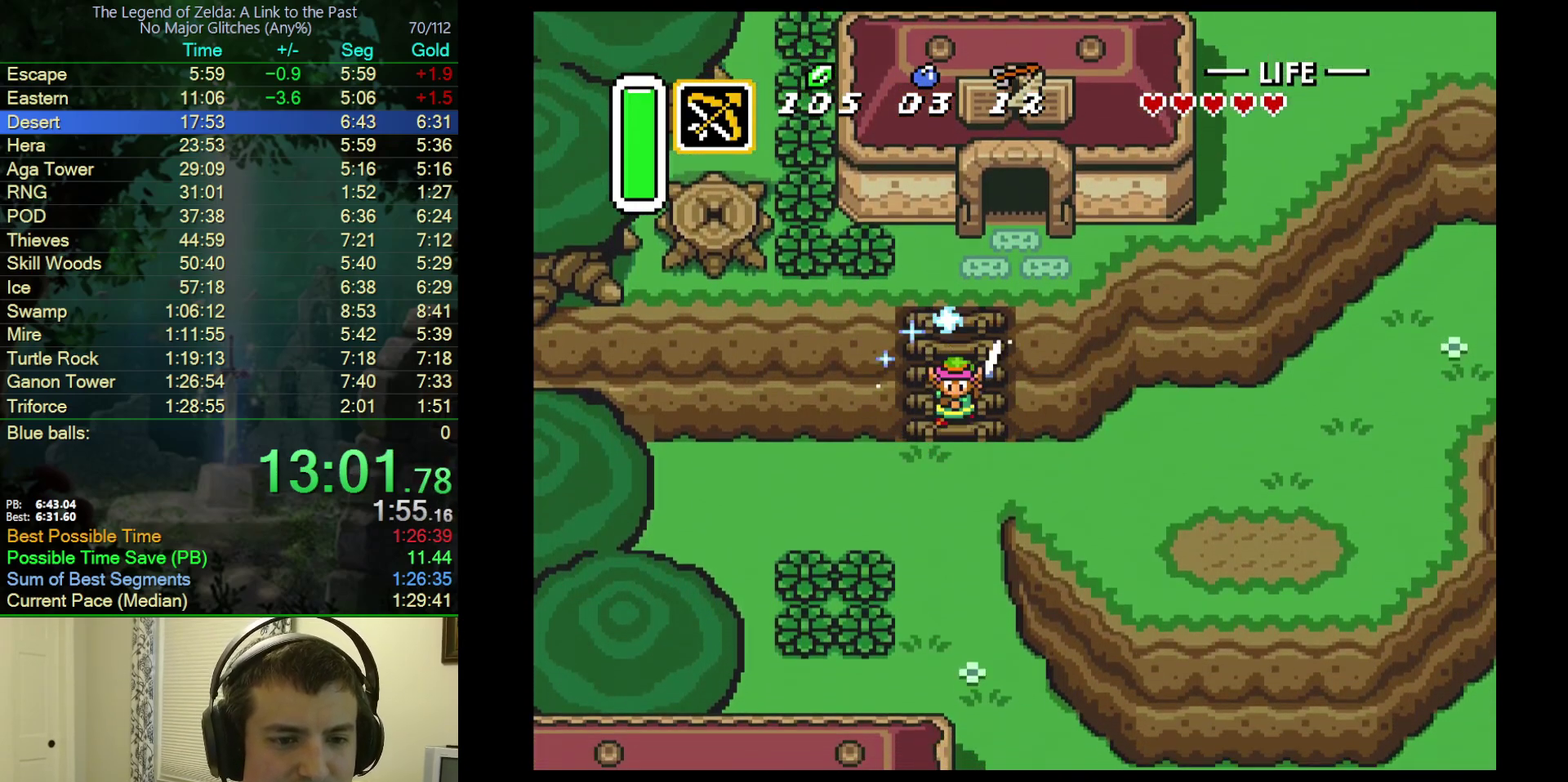
{"buttons": ["DPAD_DOWN"], "events": [[50, "B", "down"], [283, "B", "up"]]}
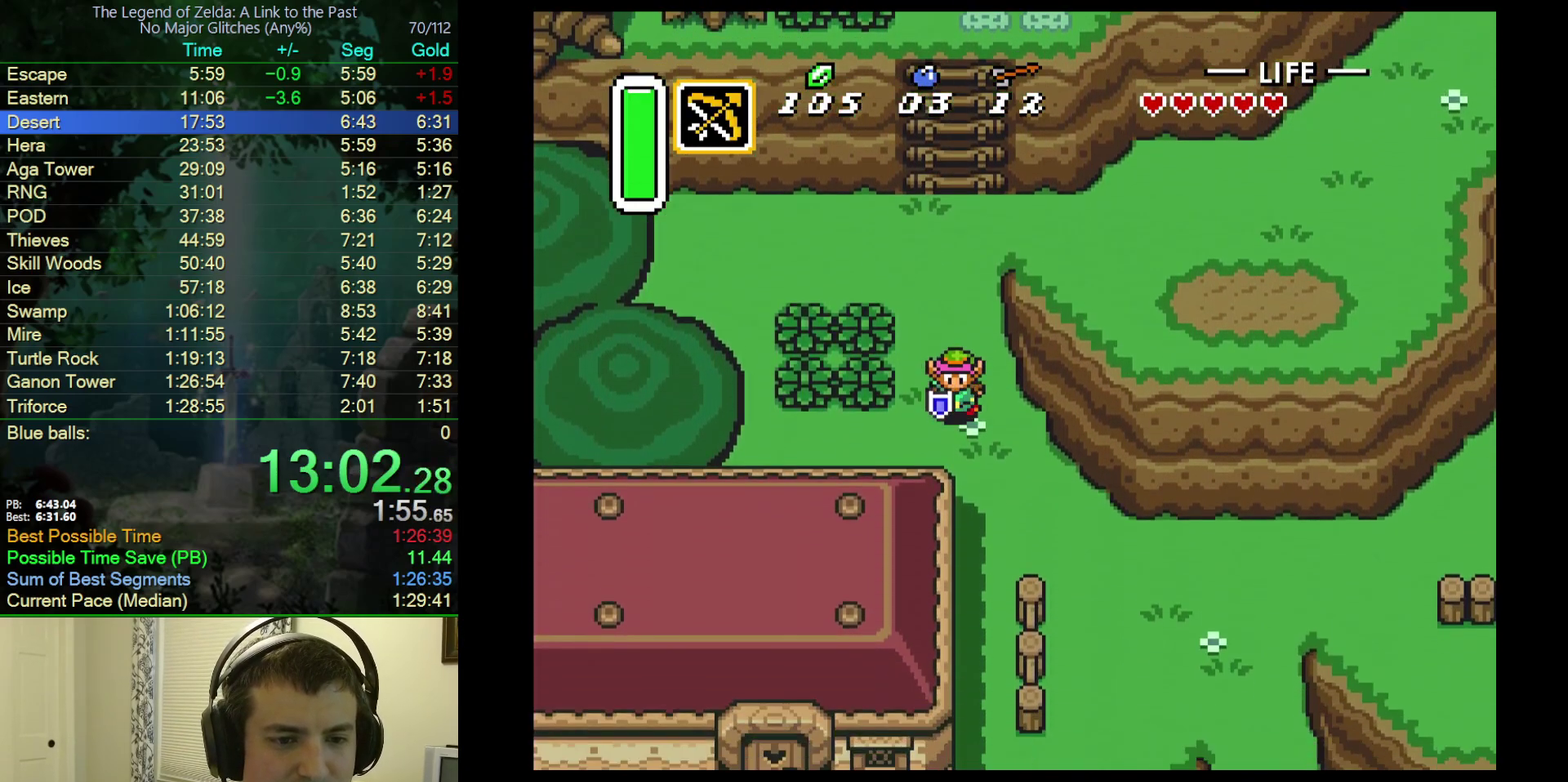
{"buttons": ["DPAD_DOWN", "DPAD_RIGHT"], "events": [[17, "DPAD_RIGHT", "down"]]}
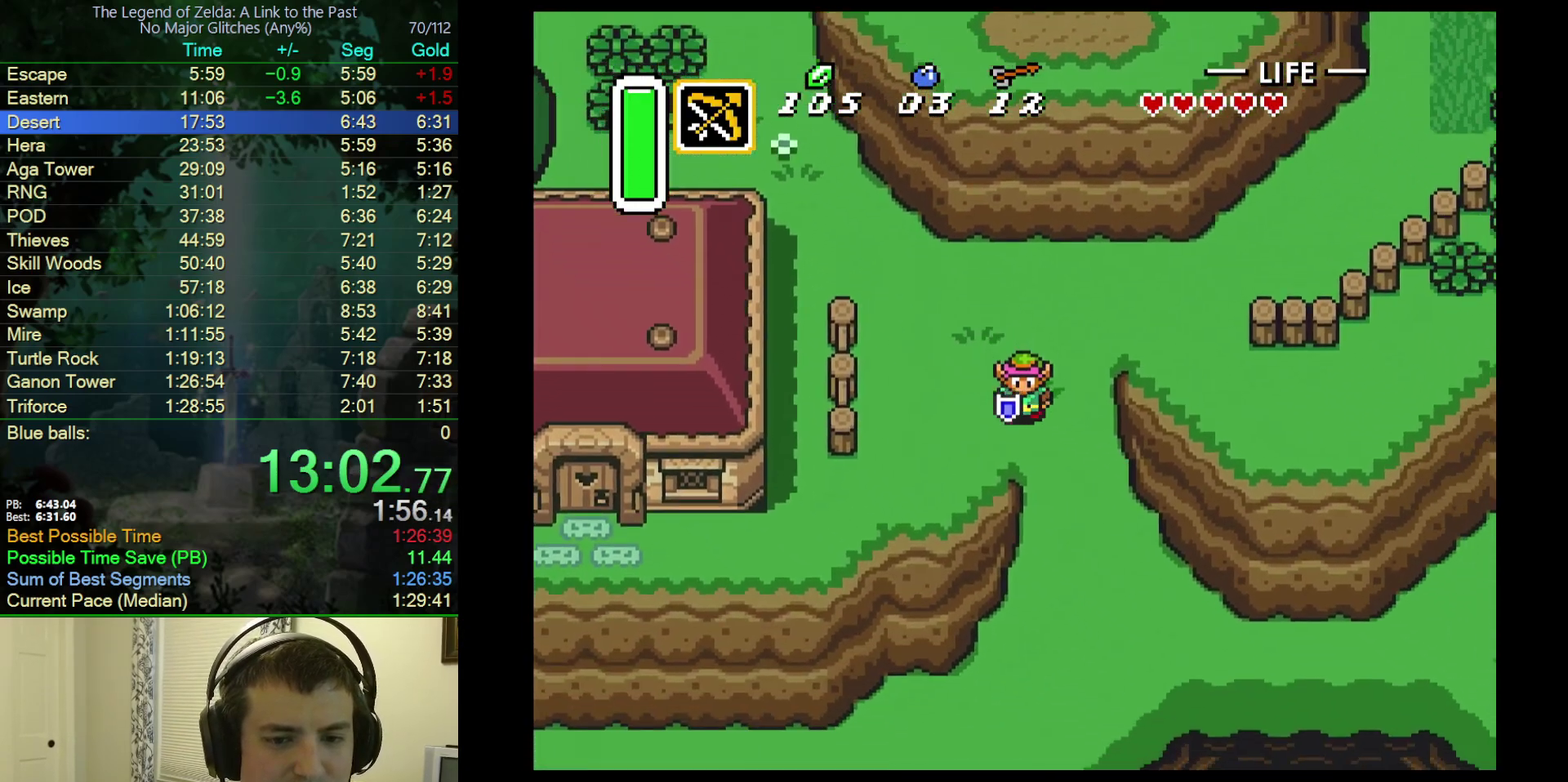
{"buttons": ["DPAD_RIGHT"], "events": [[400, "DPAD_DOWN", "up"]]}
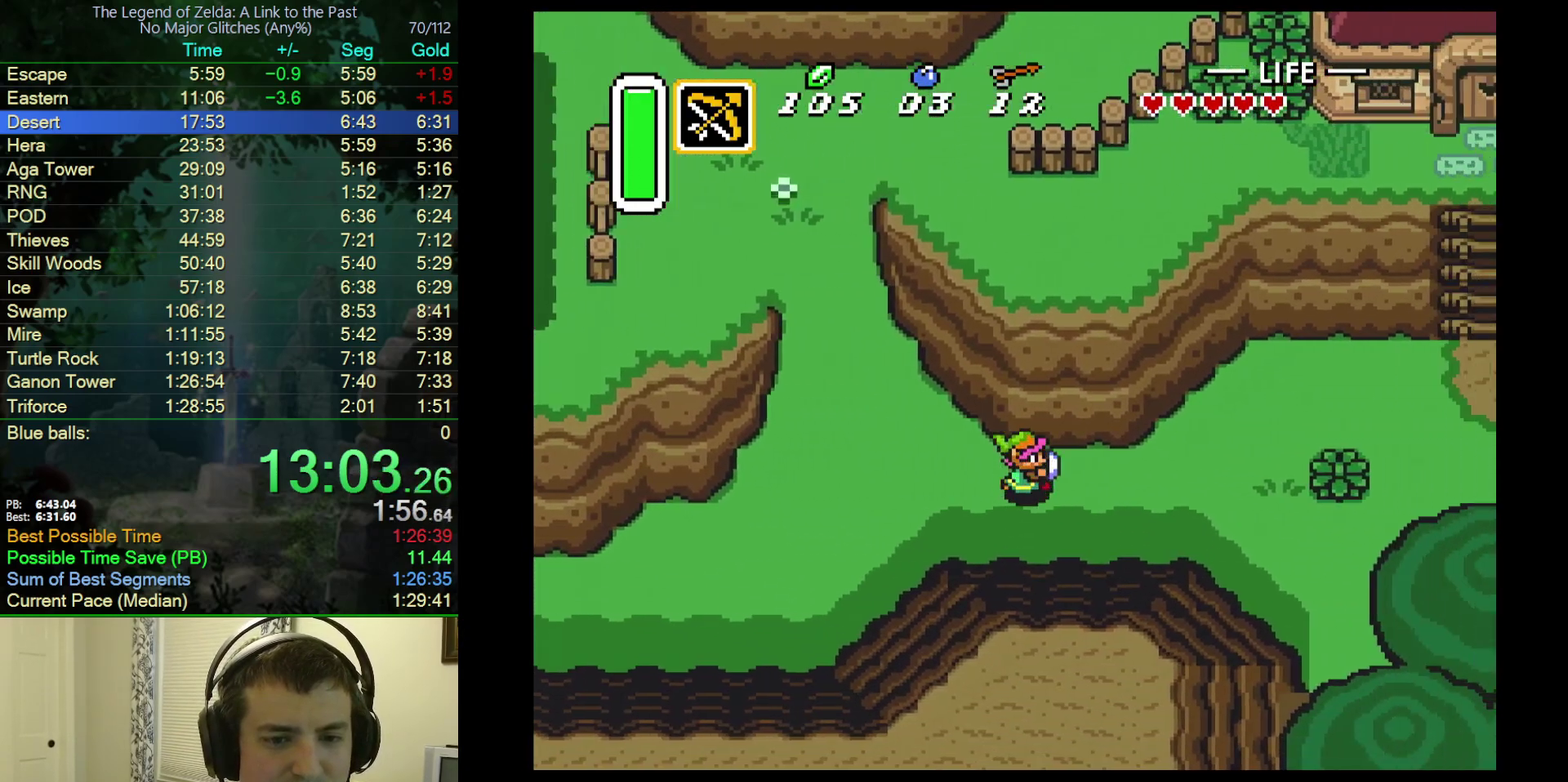
{"buttons": ["DPAD_RIGHT"], "events": [[200, "DPAD_UP", "down"], [300, "DPAD_UP", "up"]]}
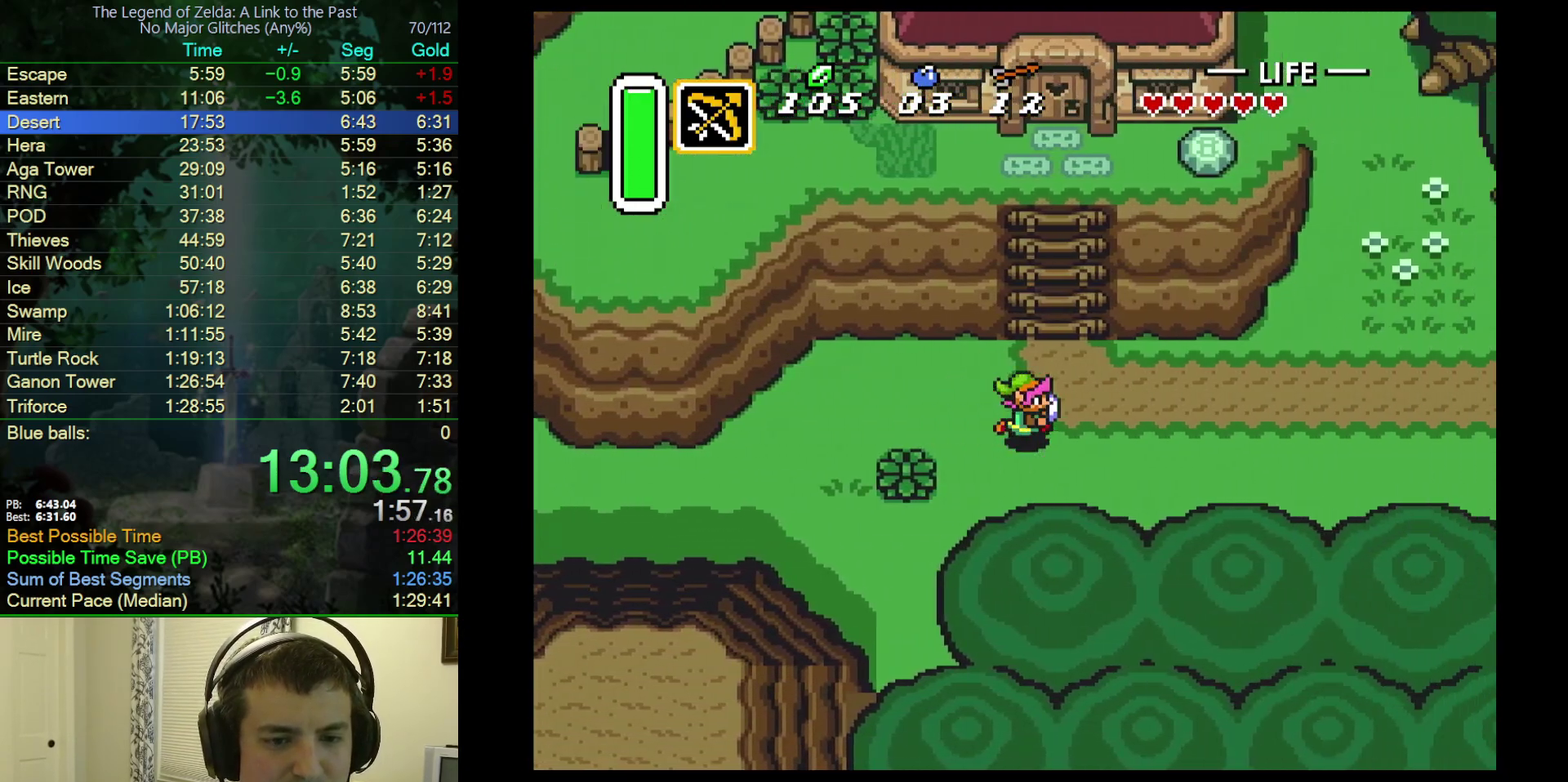
{"buttons": ["DPAD_DOWN", "DPAD_RIGHT"], "events": [[67, "DPAD_DOWN", "down"]]}
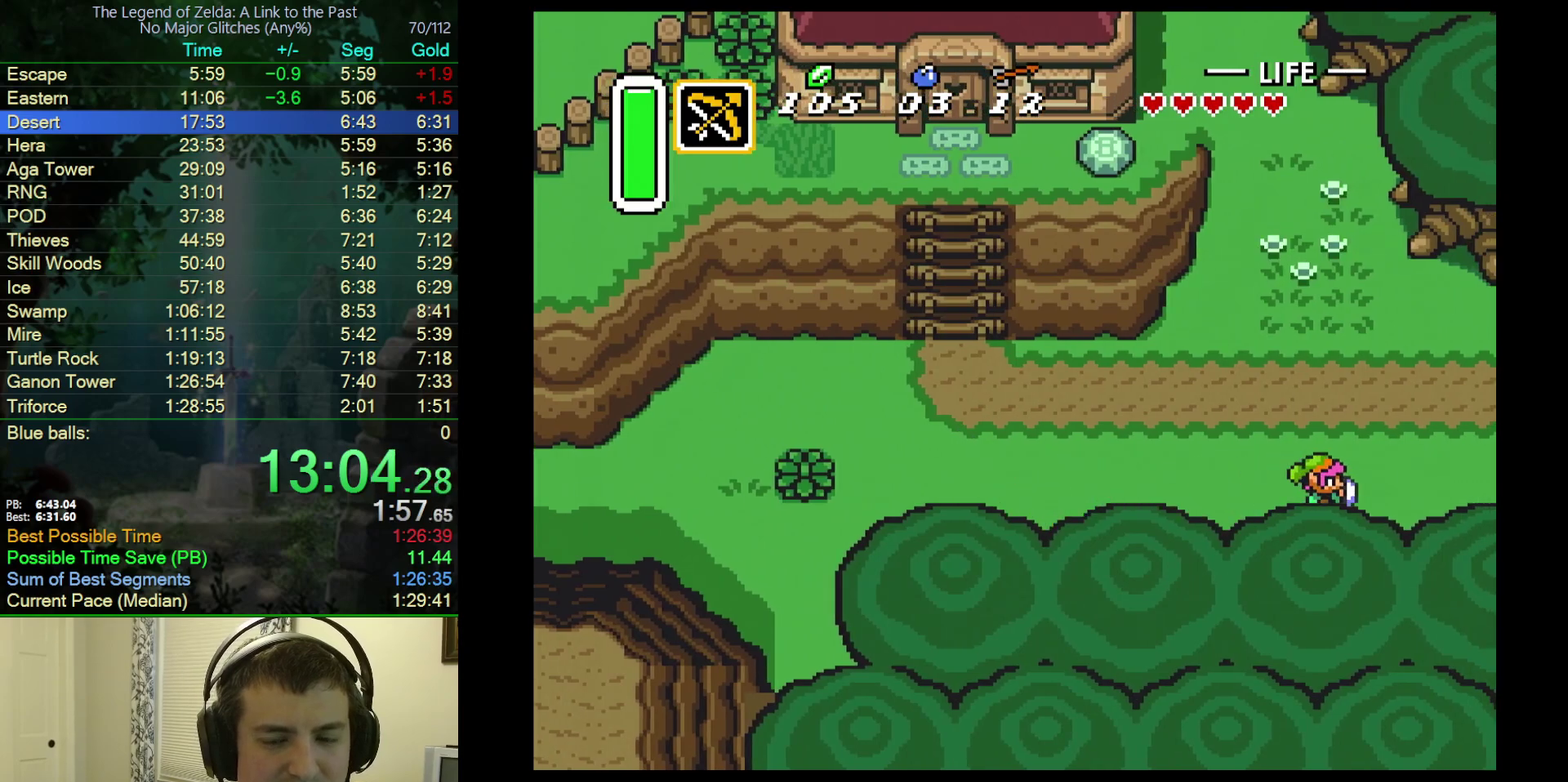
{"buttons": ["DPAD_DOWN", "DPAD_RIGHT"], "events": []}
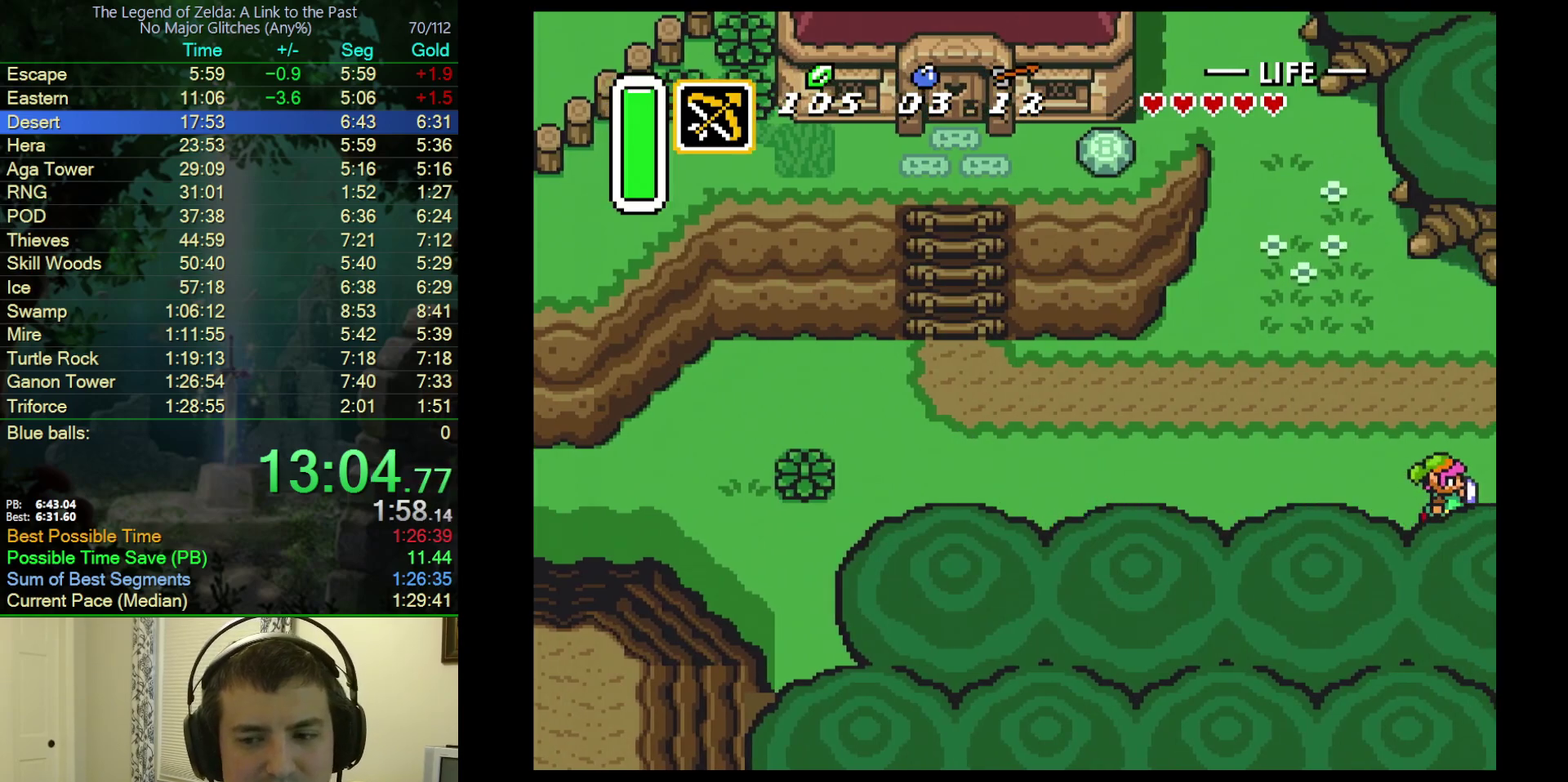
{"buttons": ["DPAD_DOWN", "DPAD_RIGHT"], "events": []}
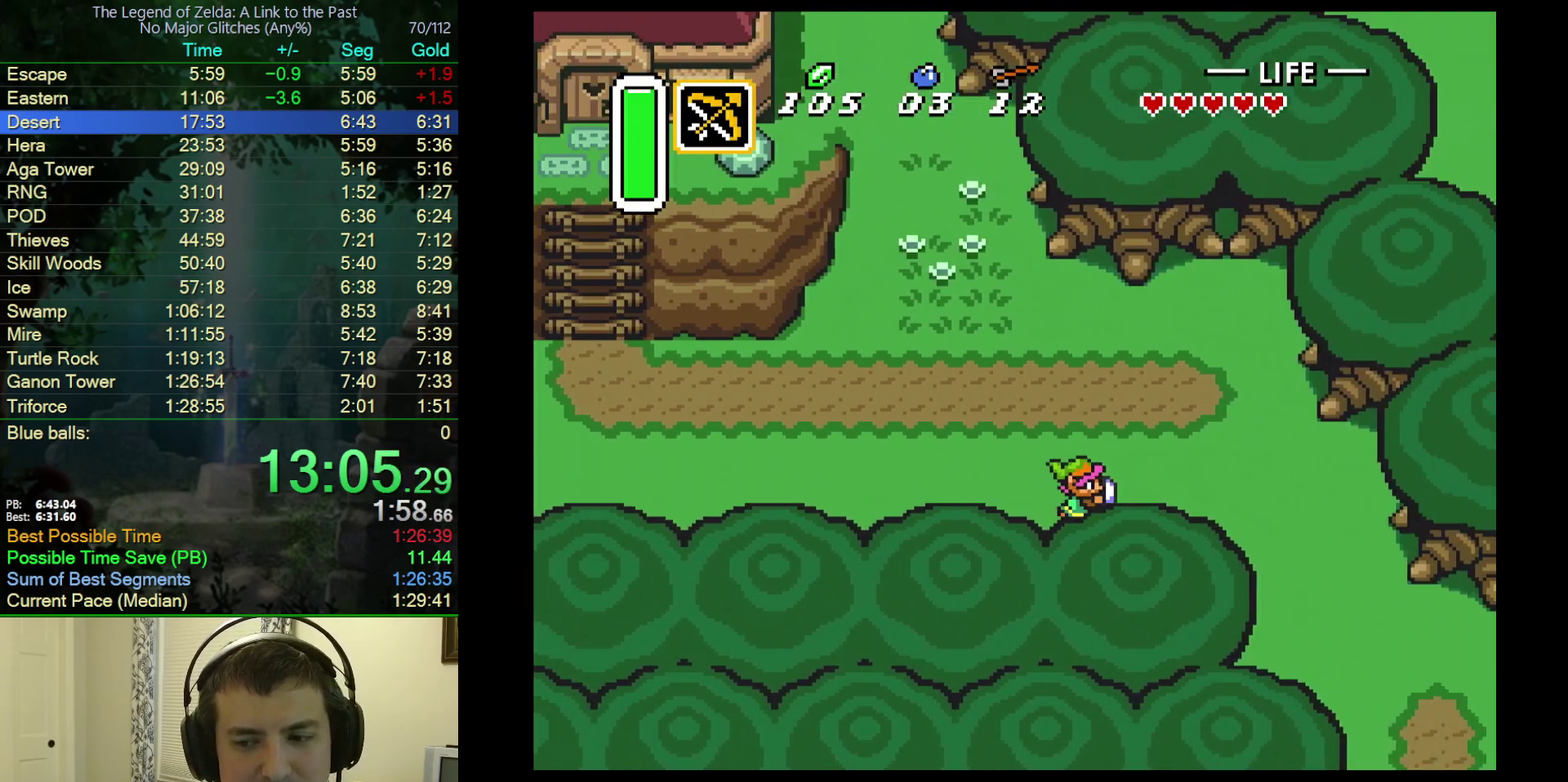
{"buttons": ["DPAD_DOWN", "DPAD_RIGHT"], "events": []}
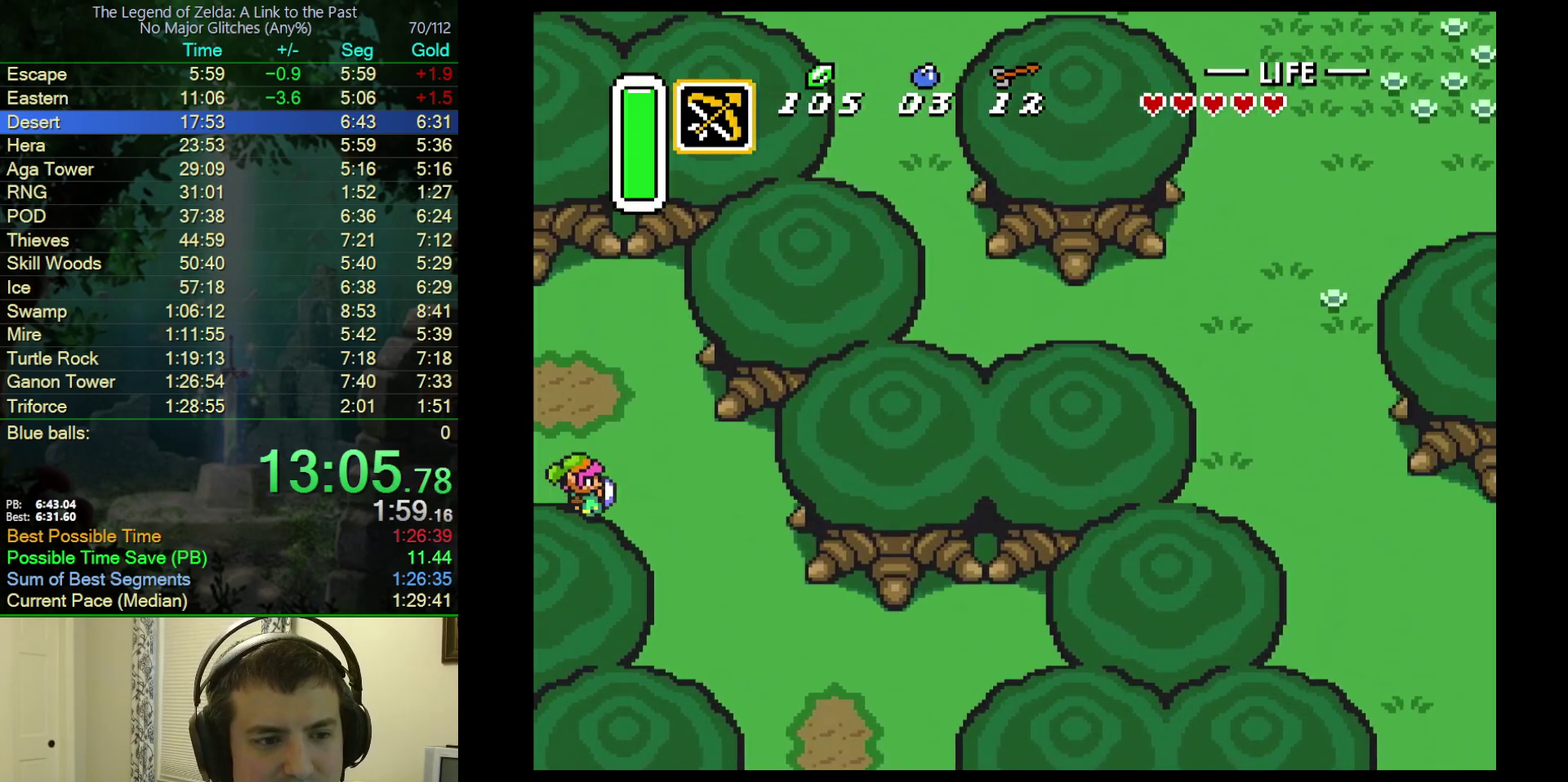
{"buttons": ["DPAD_DOWN", "DPAD_RIGHT"], "events": []}
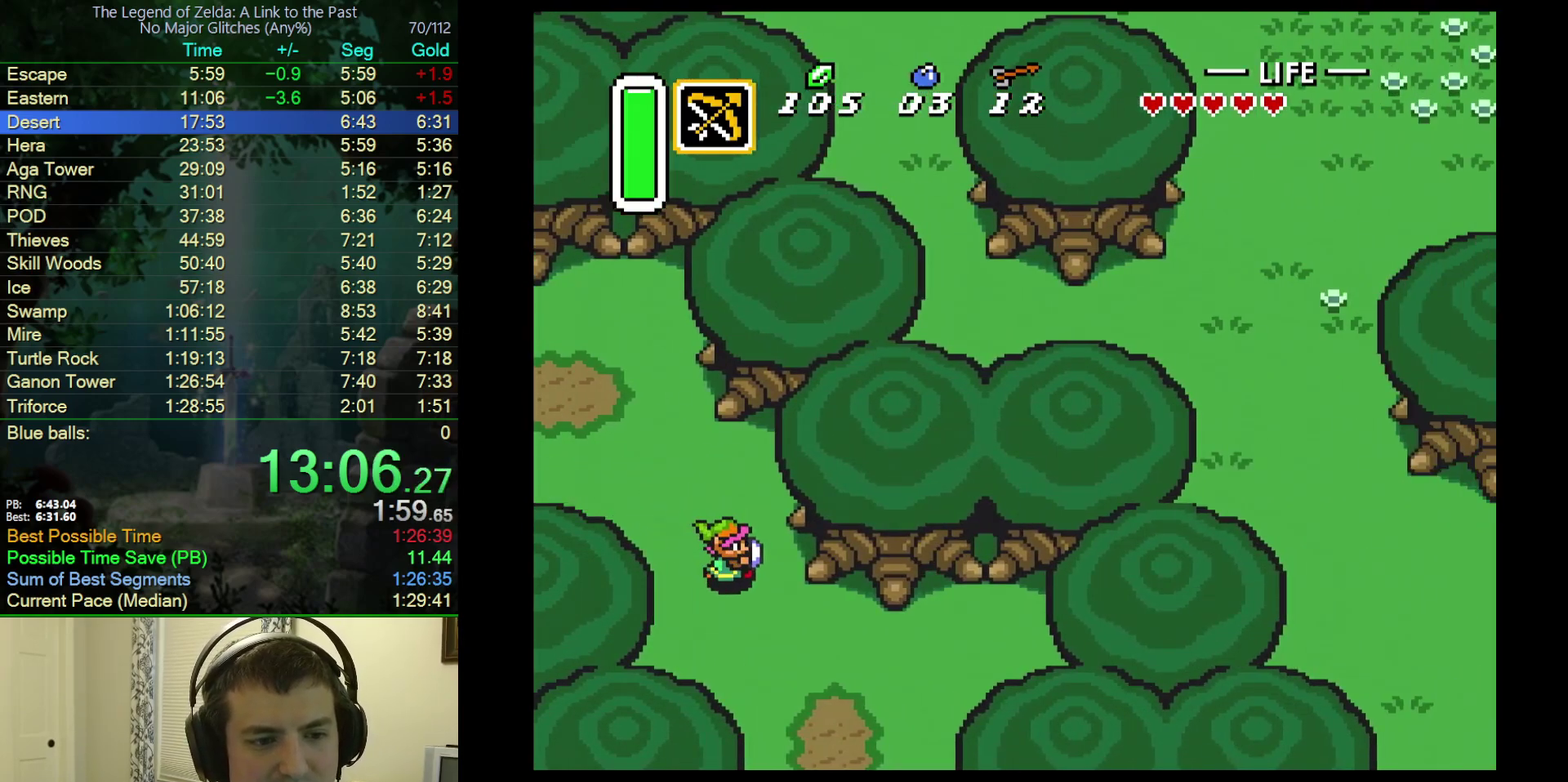
{"buttons": ["DPAD_DOWN"], "events": [[350, "DPAD_RIGHT", "up"]]}
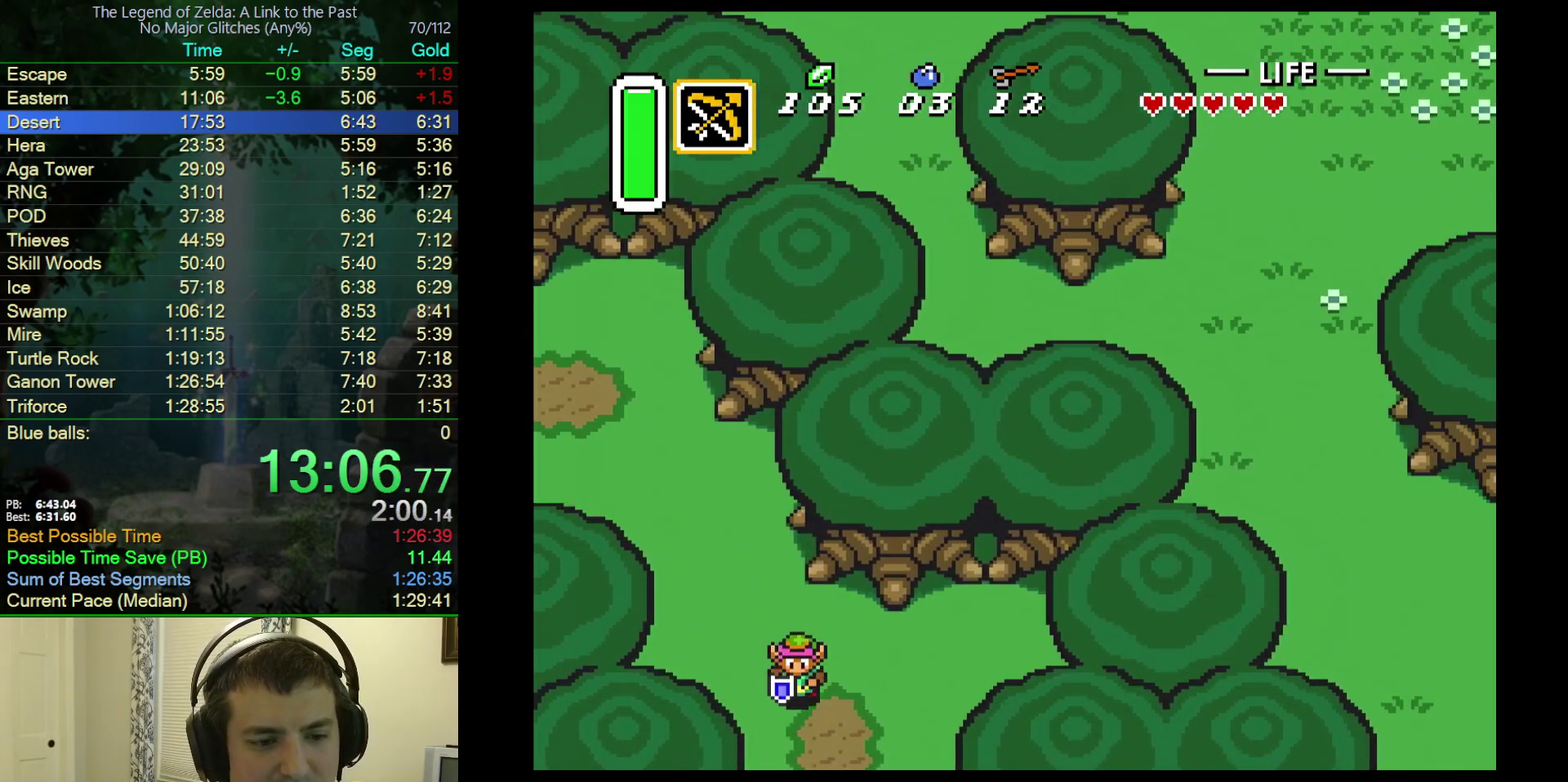
{"buttons": [], "events": [[367, "DPAD_DOWN", "up"]]}
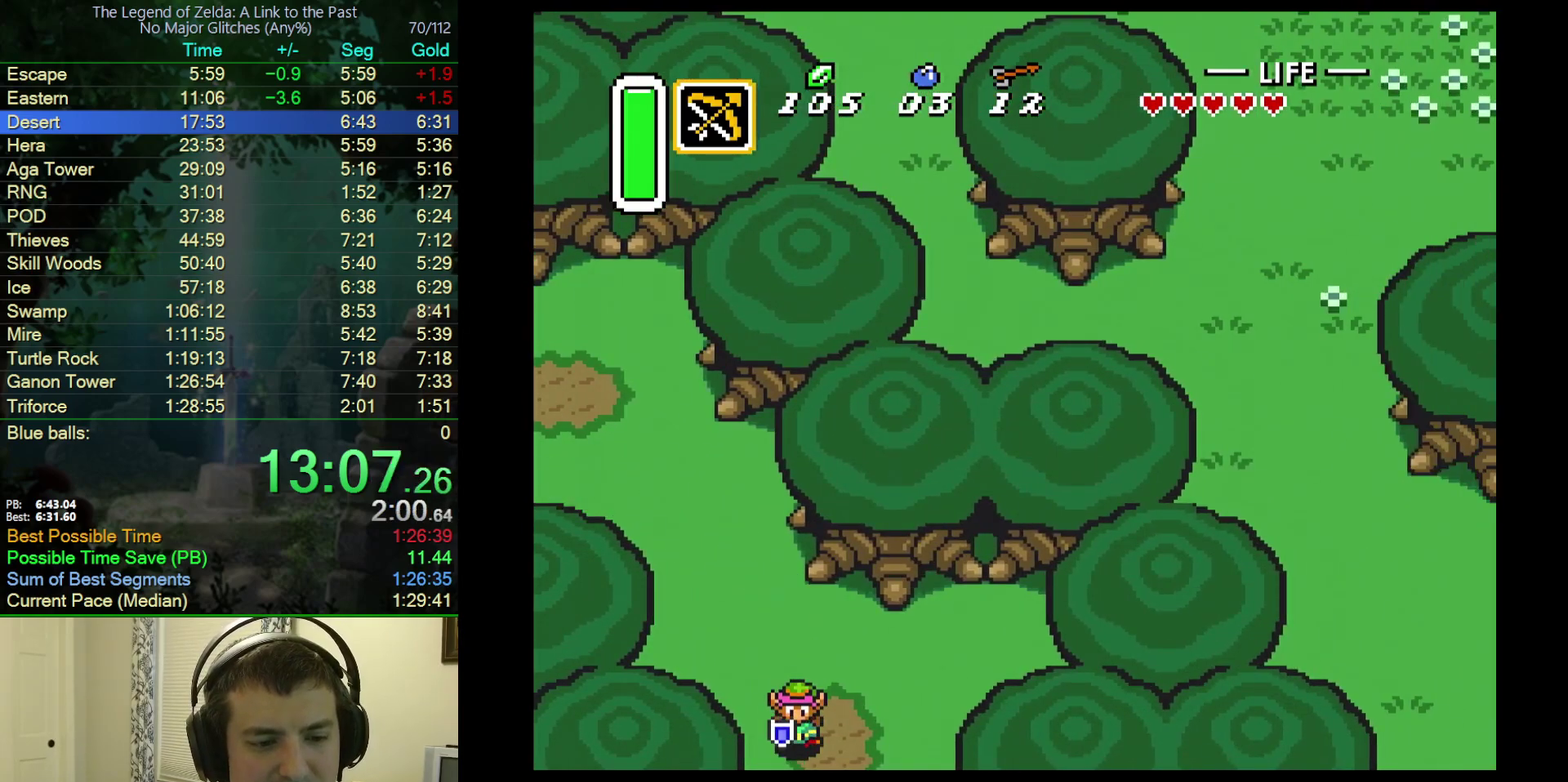
{"buttons": ["DPAD_DOWN", "DPAD_RIGHT"], "events": [[267, "DPAD_DOWN", "down"], [267, "DPAD_RIGHT", "down"]]}
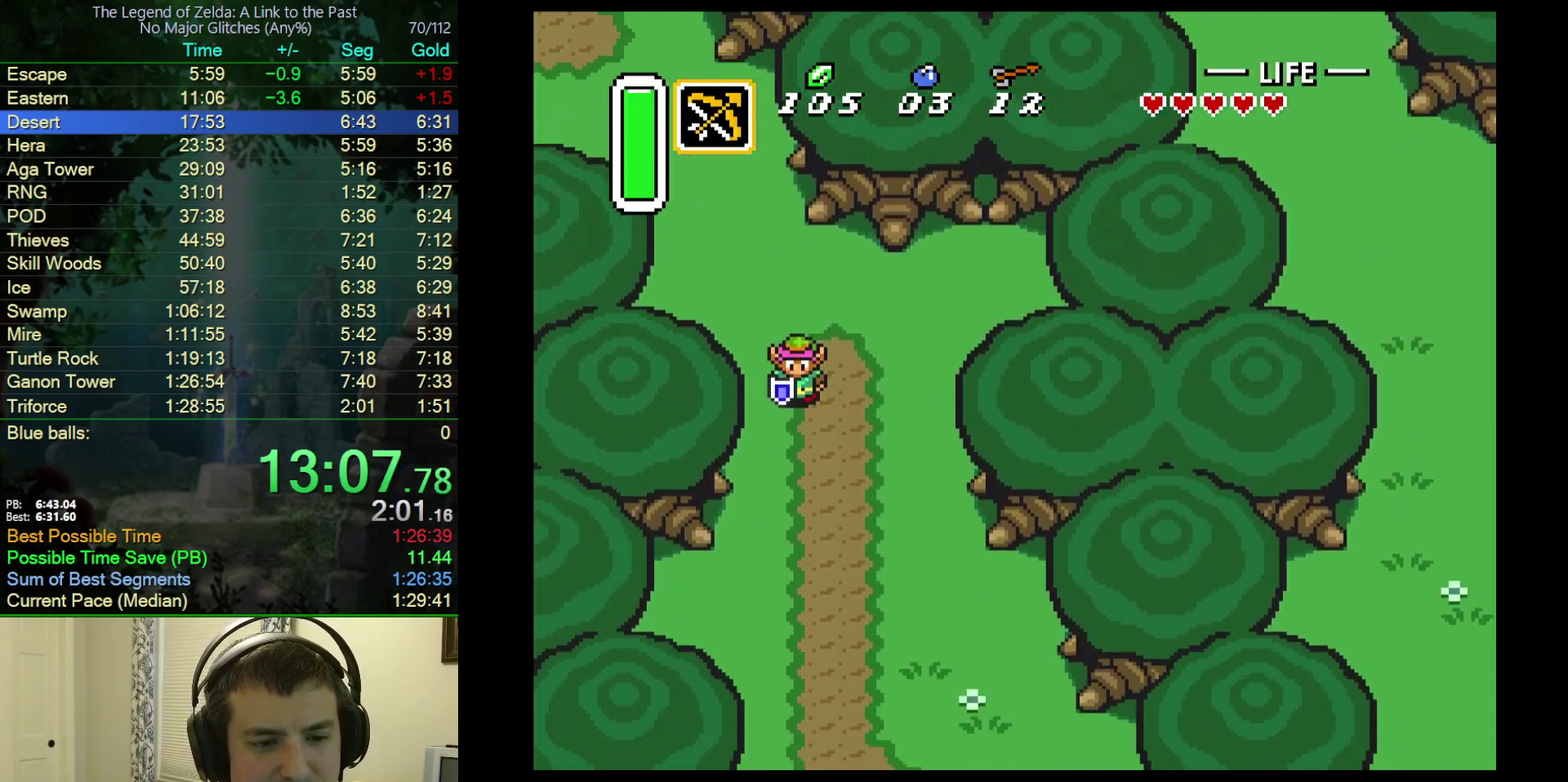
{"buttons": ["DPAD_DOWN", "DPAD_RIGHT"], "events": []}
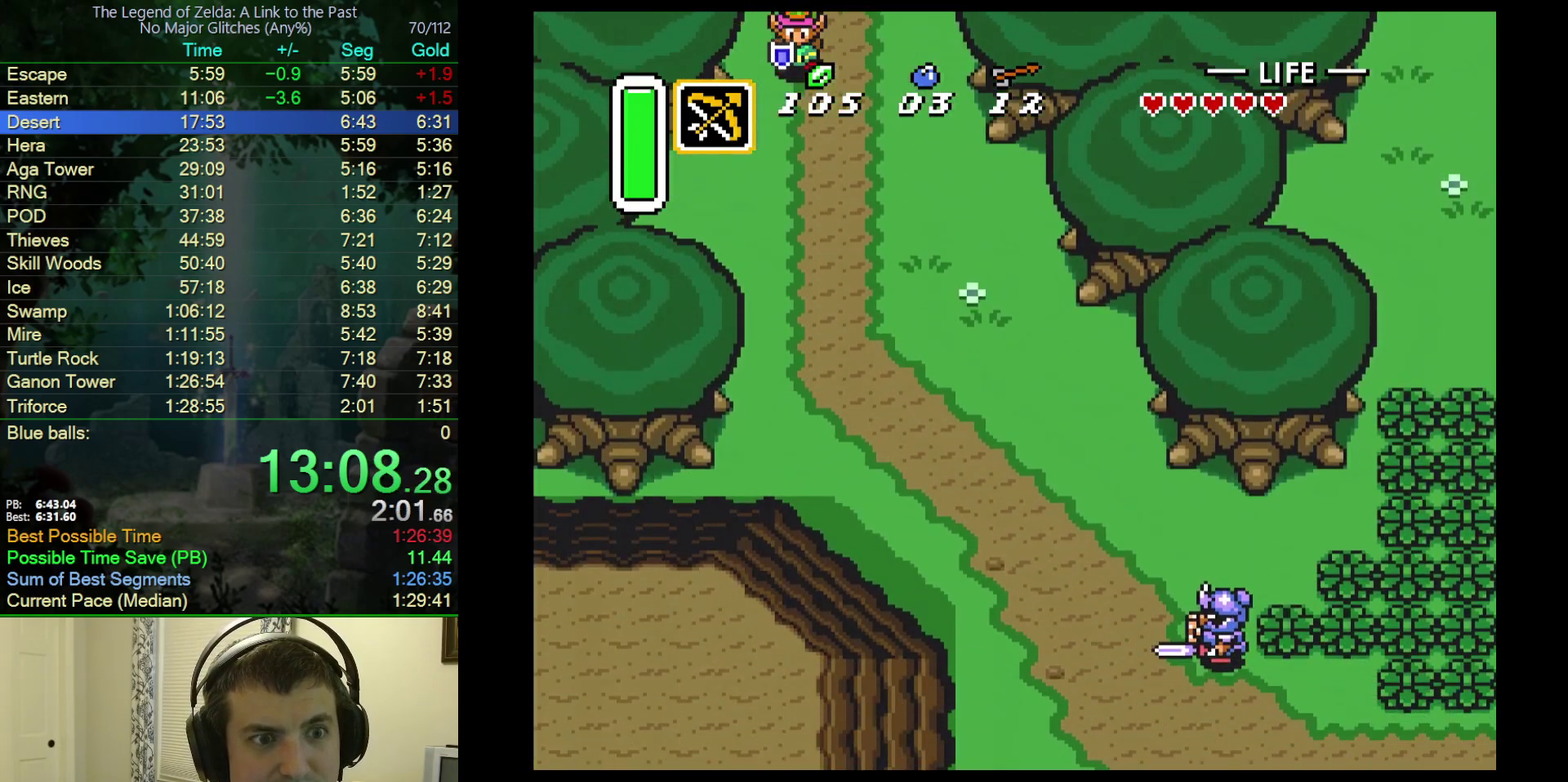
{"buttons": ["A", "DPAD_DOWN"], "events": [[400, "A", "down"], [483, "DPAD_RIGHT", "up"]]}
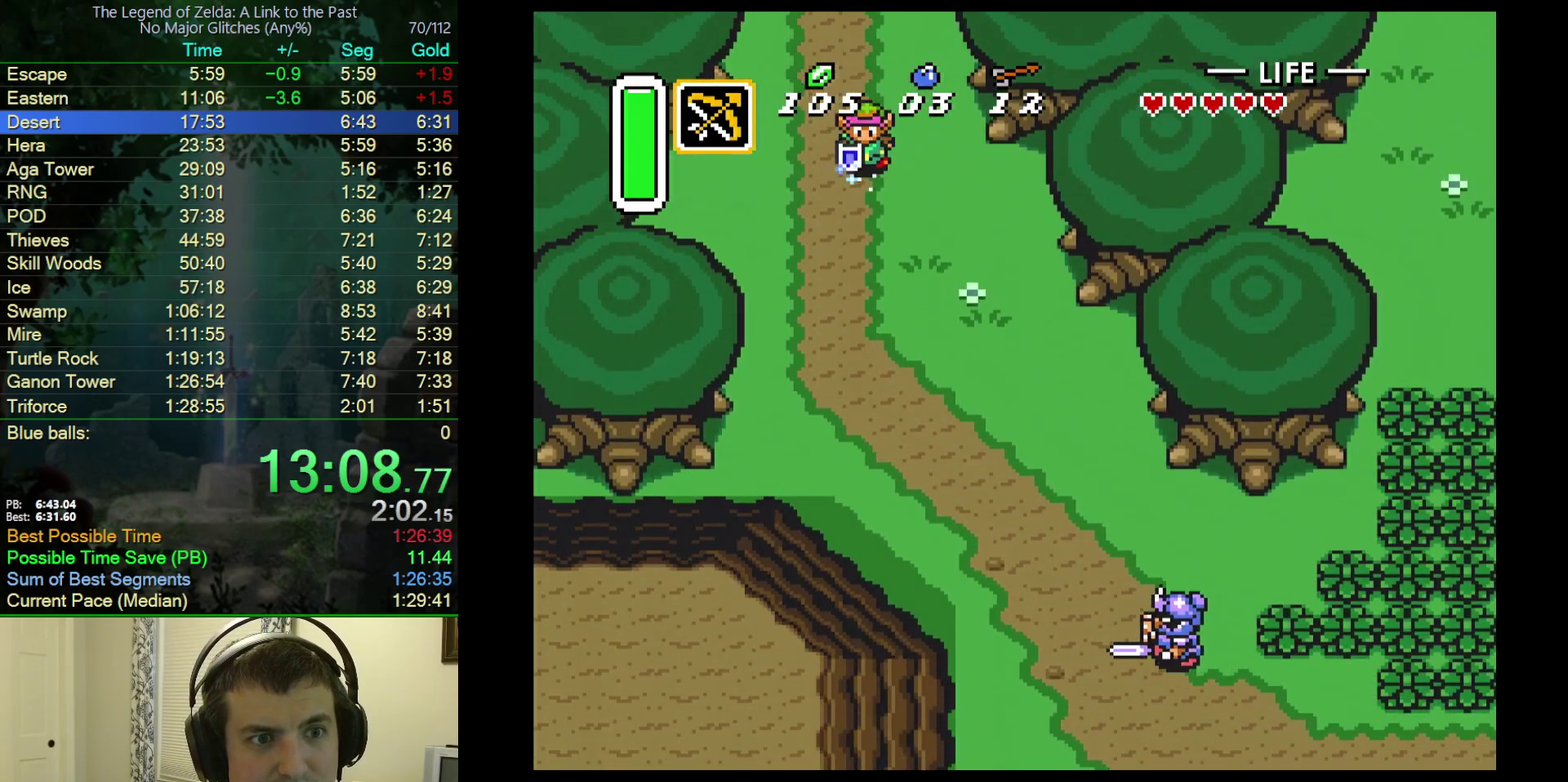
{"buttons": ["A"], "events": [[100, "DPAD_DOWN", "up"]]}
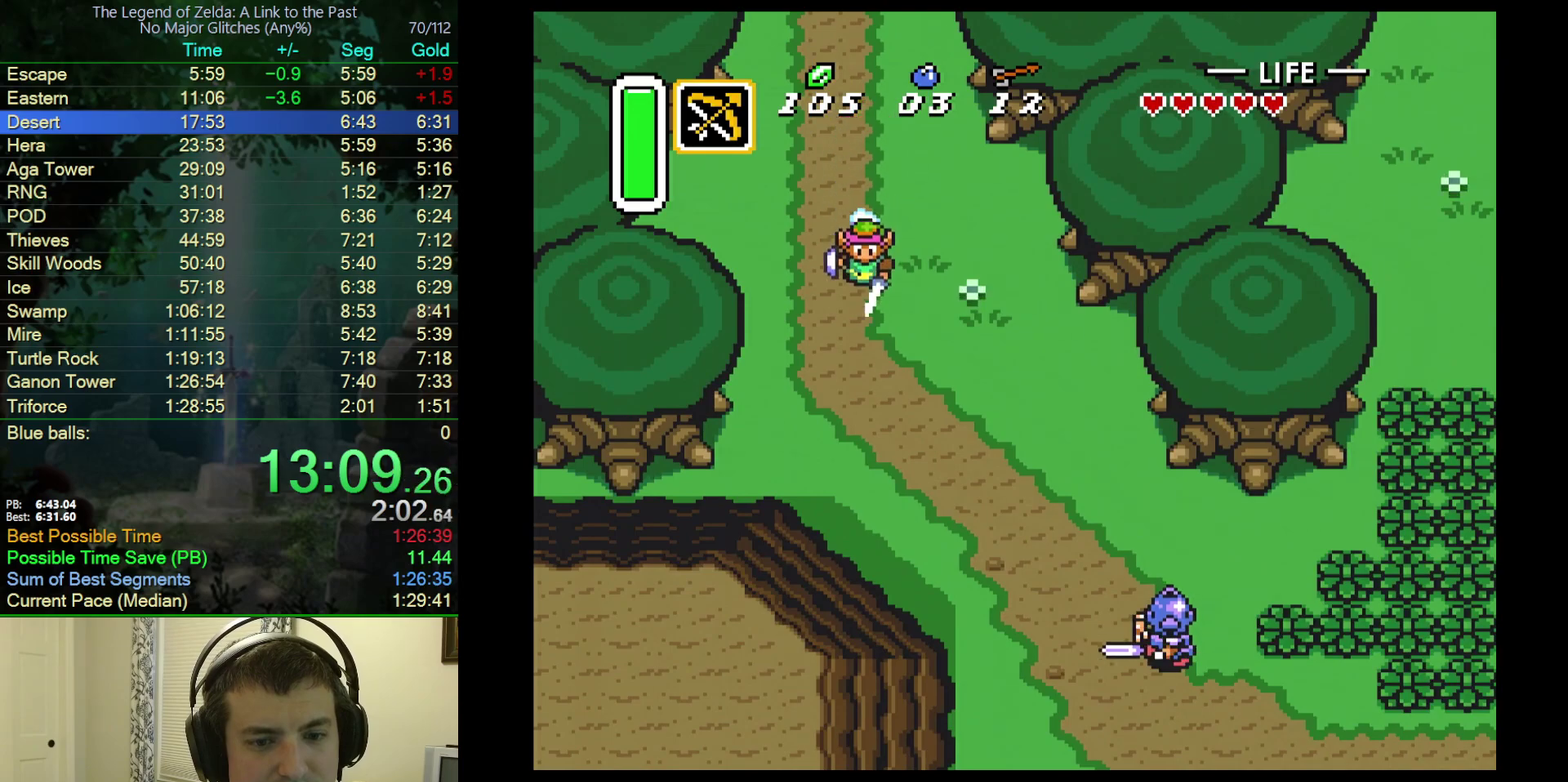
{"buttons": ["A"], "events": []}
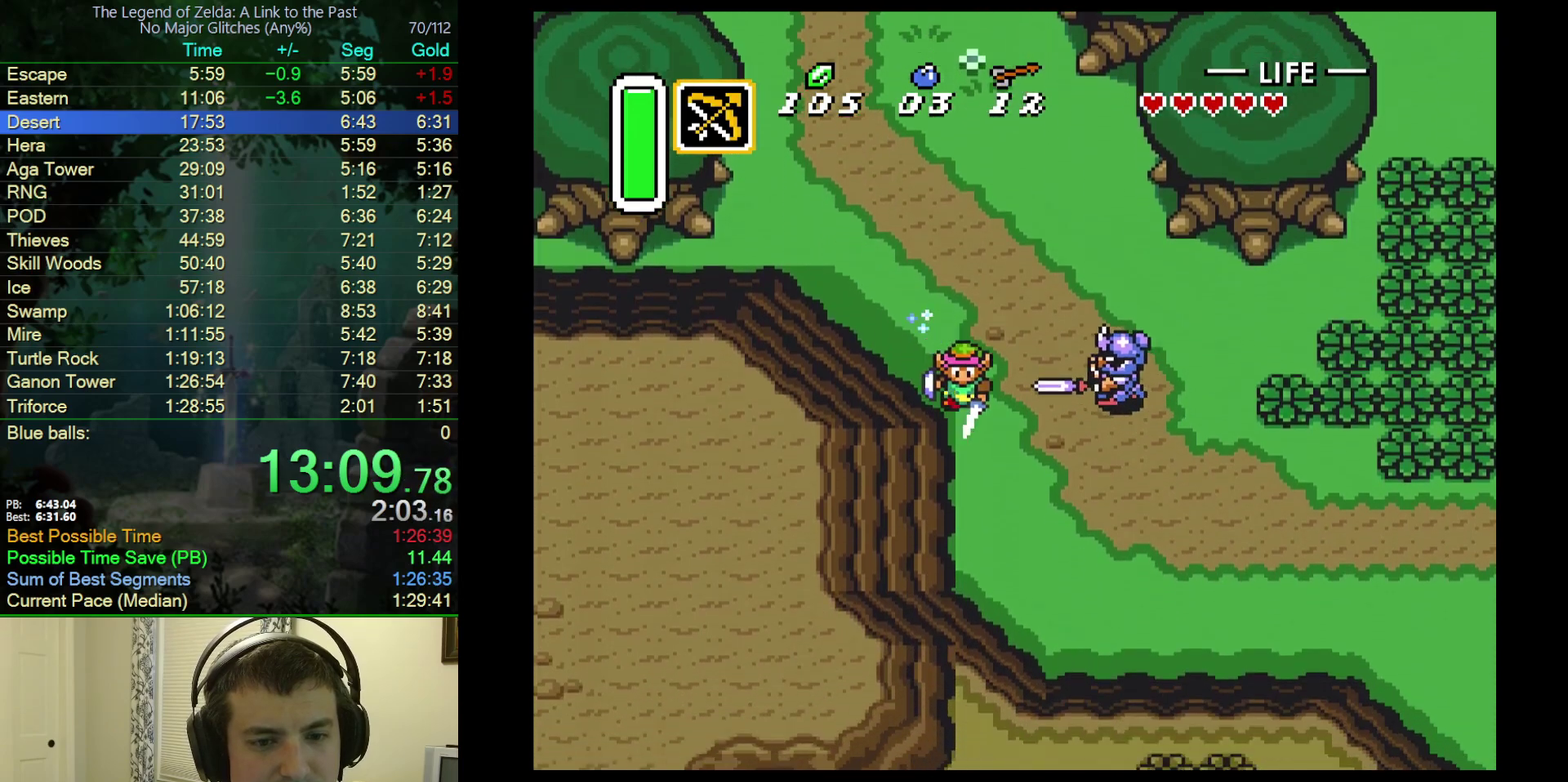
{"buttons": ["A"], "events": [[233, "DPAD_RIGHT", "down"], [433, "DPAD_RIGHT", "up"]]}
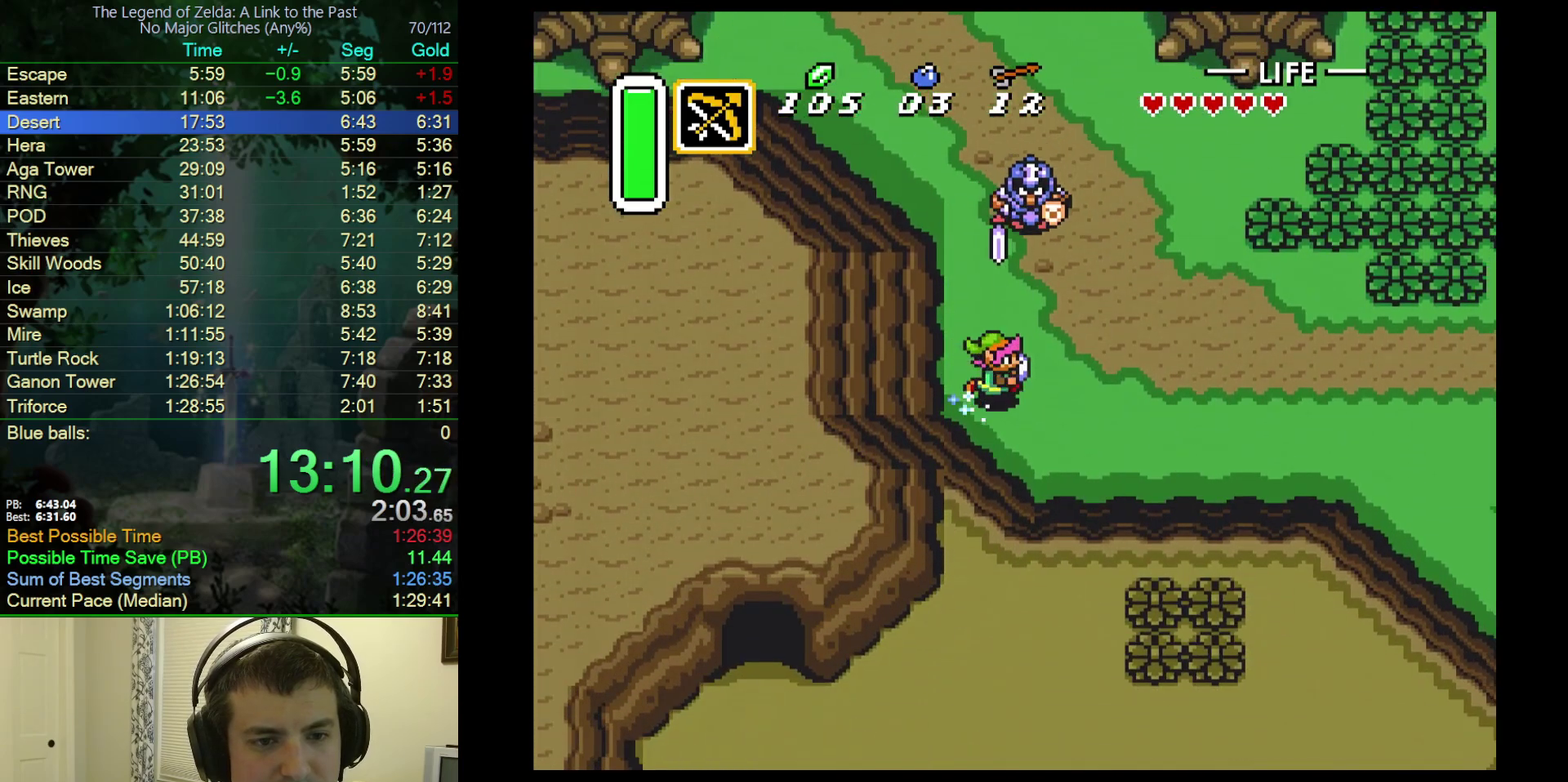
{"buttons": ["A"], "events": []}
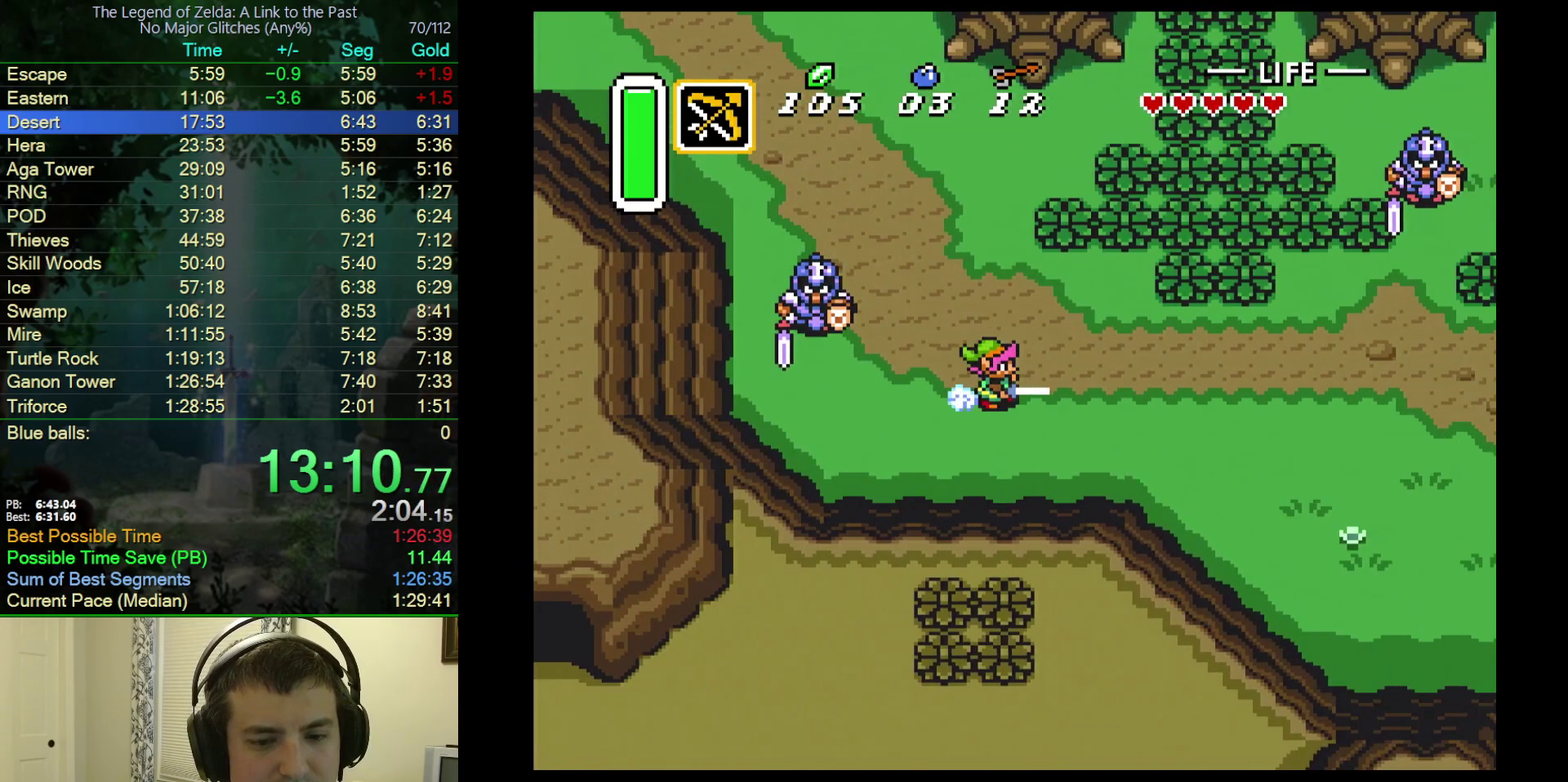
{"buttons": ["A"], "events": []}
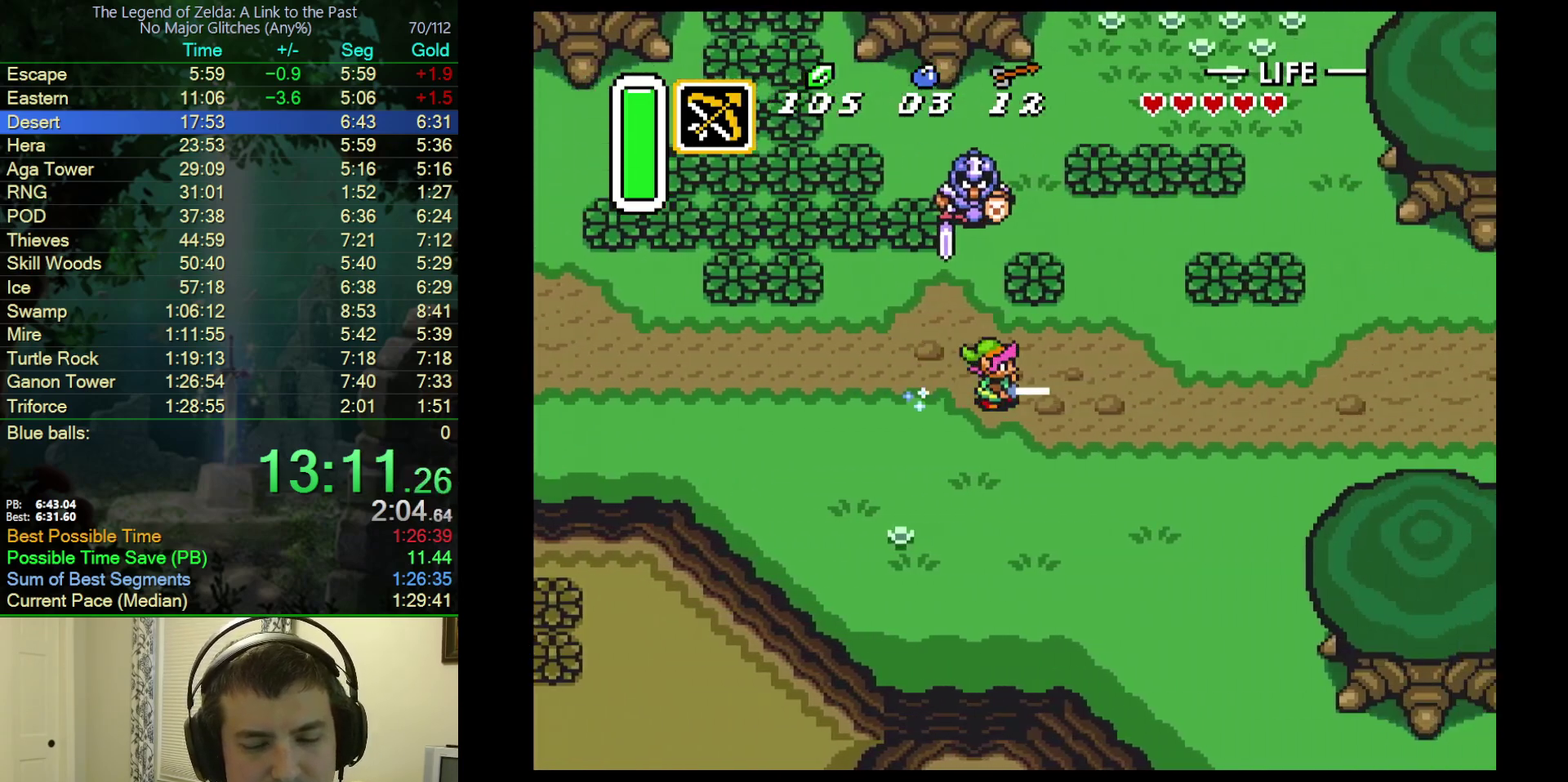
{"buttons": ["A"], "events": []}
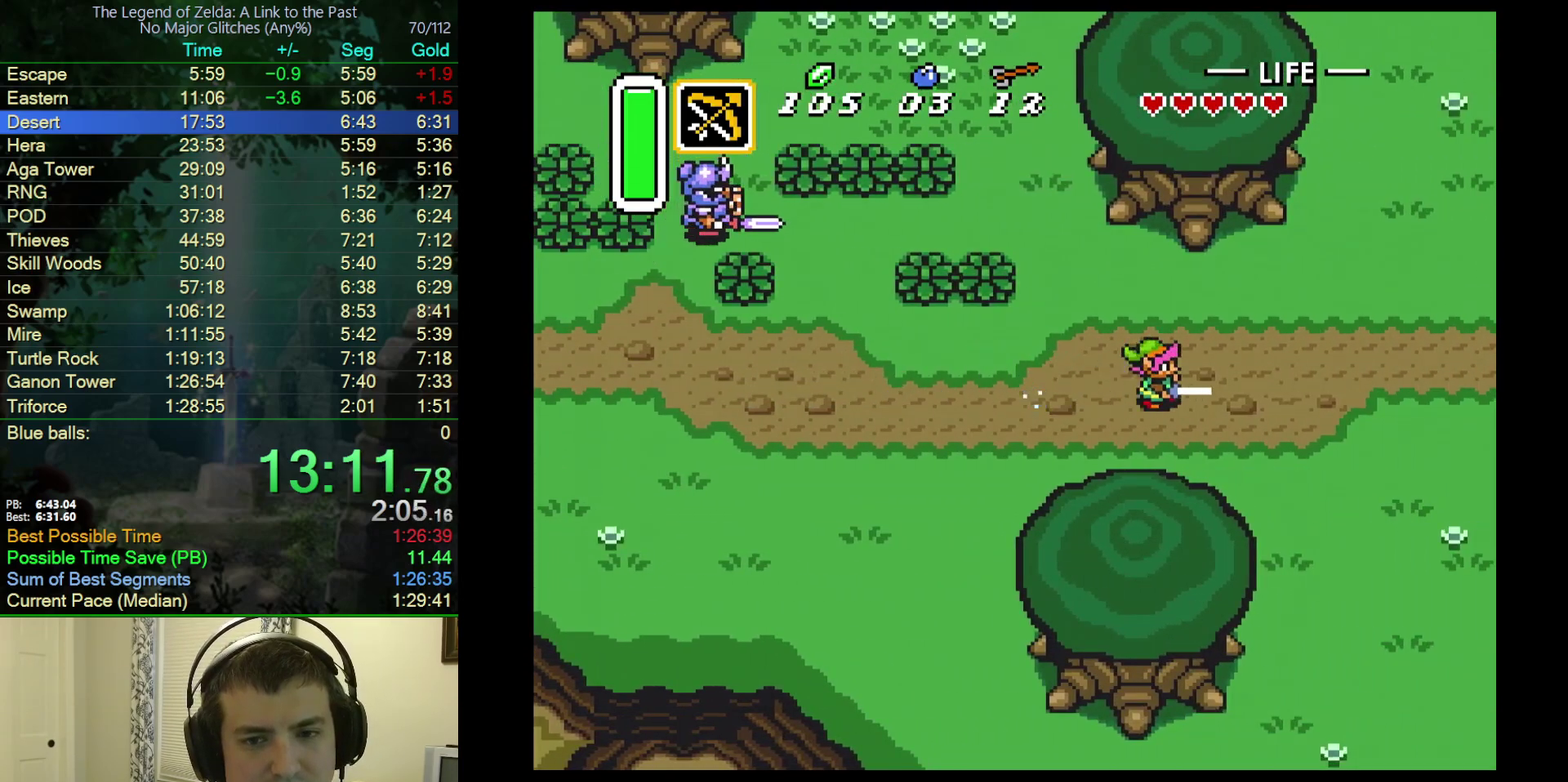
{"buttons": ["A"], "events": []}
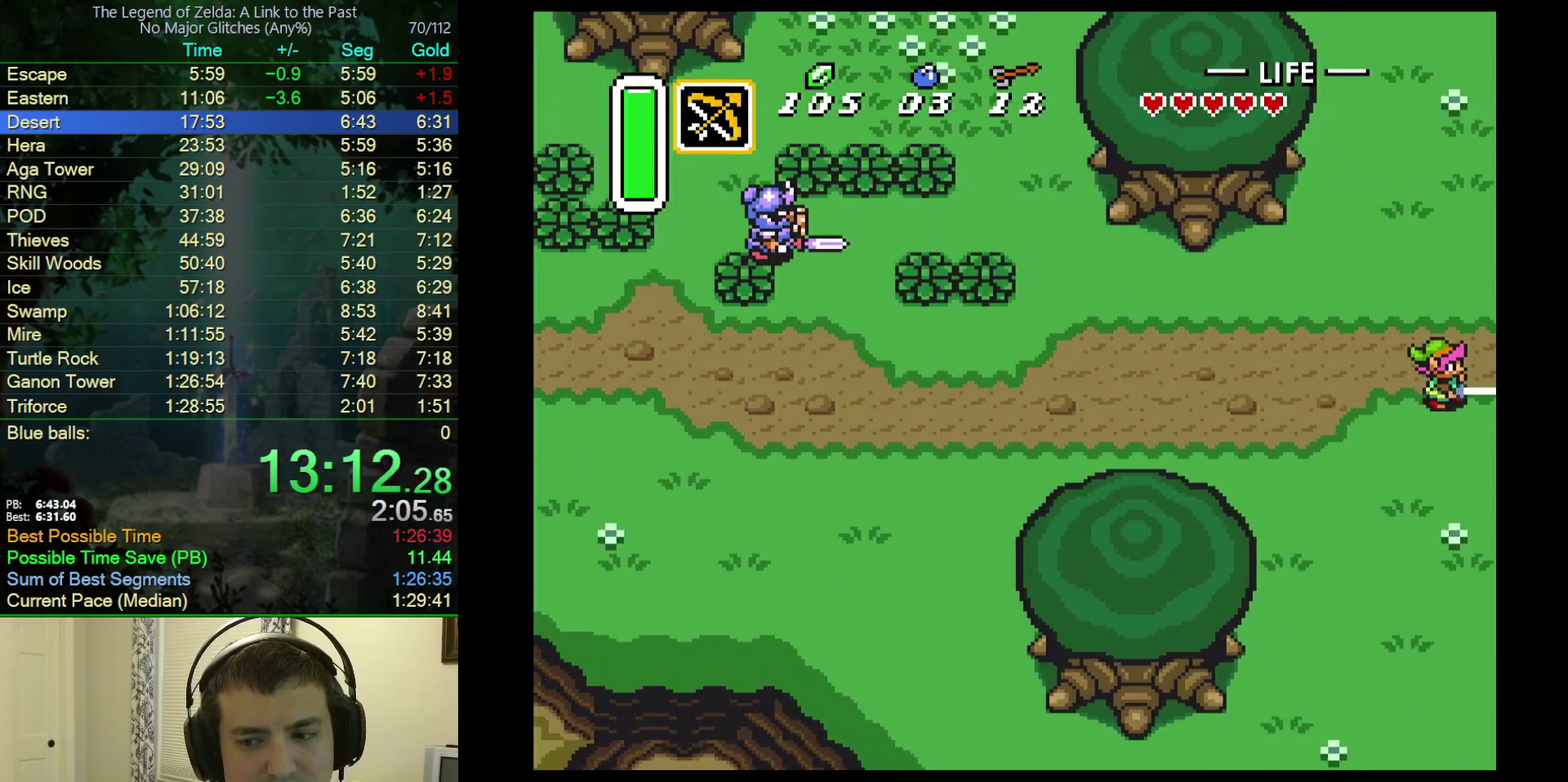
{"buttons": ["DPAD_UP", "DPAD_RIGHT"], "events": [[83, "DPAD_RIGHT", "down"], [400, "A", "up"], [400, "DPAD_RIGHT", "up"], [450, "DPAD_RIGHT", "down"], [450, "DPAD_UP", "down"]]}
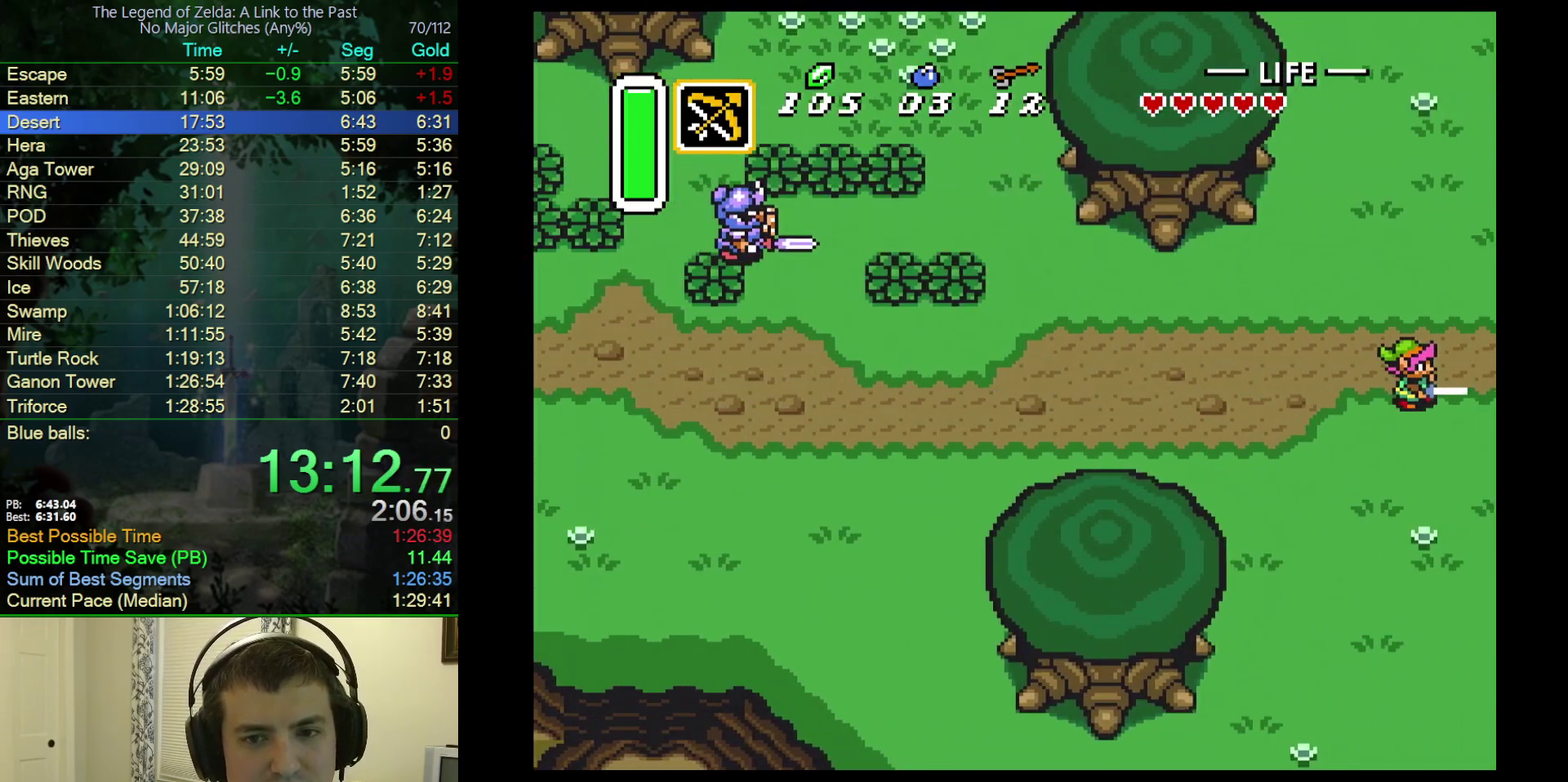
{"buttons": ["DPAD_UP", "DPAD_RIGHT"], "events": []}
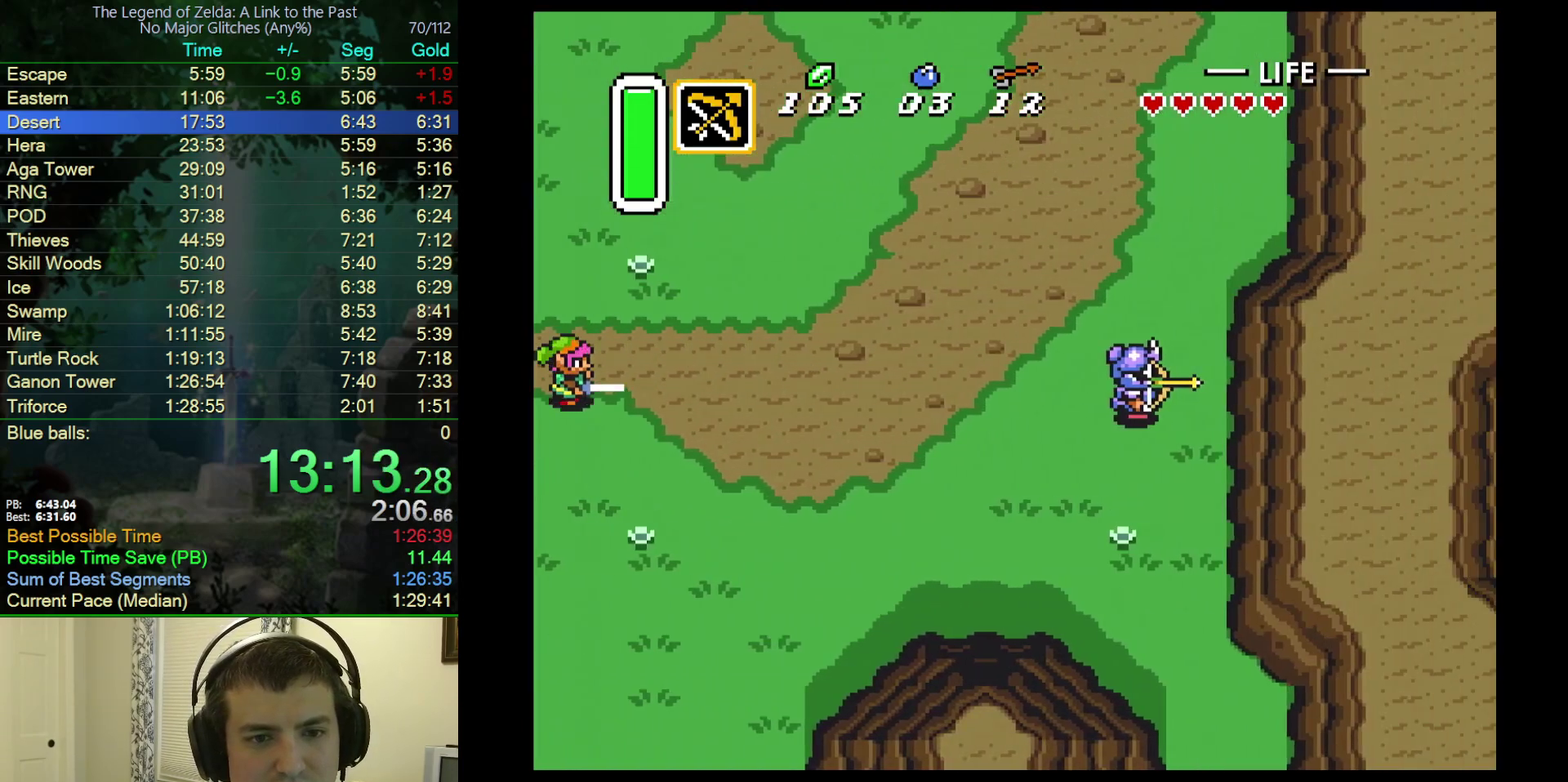
{"buttons": ["A", "DPAD_RIGHT"], "events": [[350, "A", "down"], [433, "DPAD_UP", "up"]]}
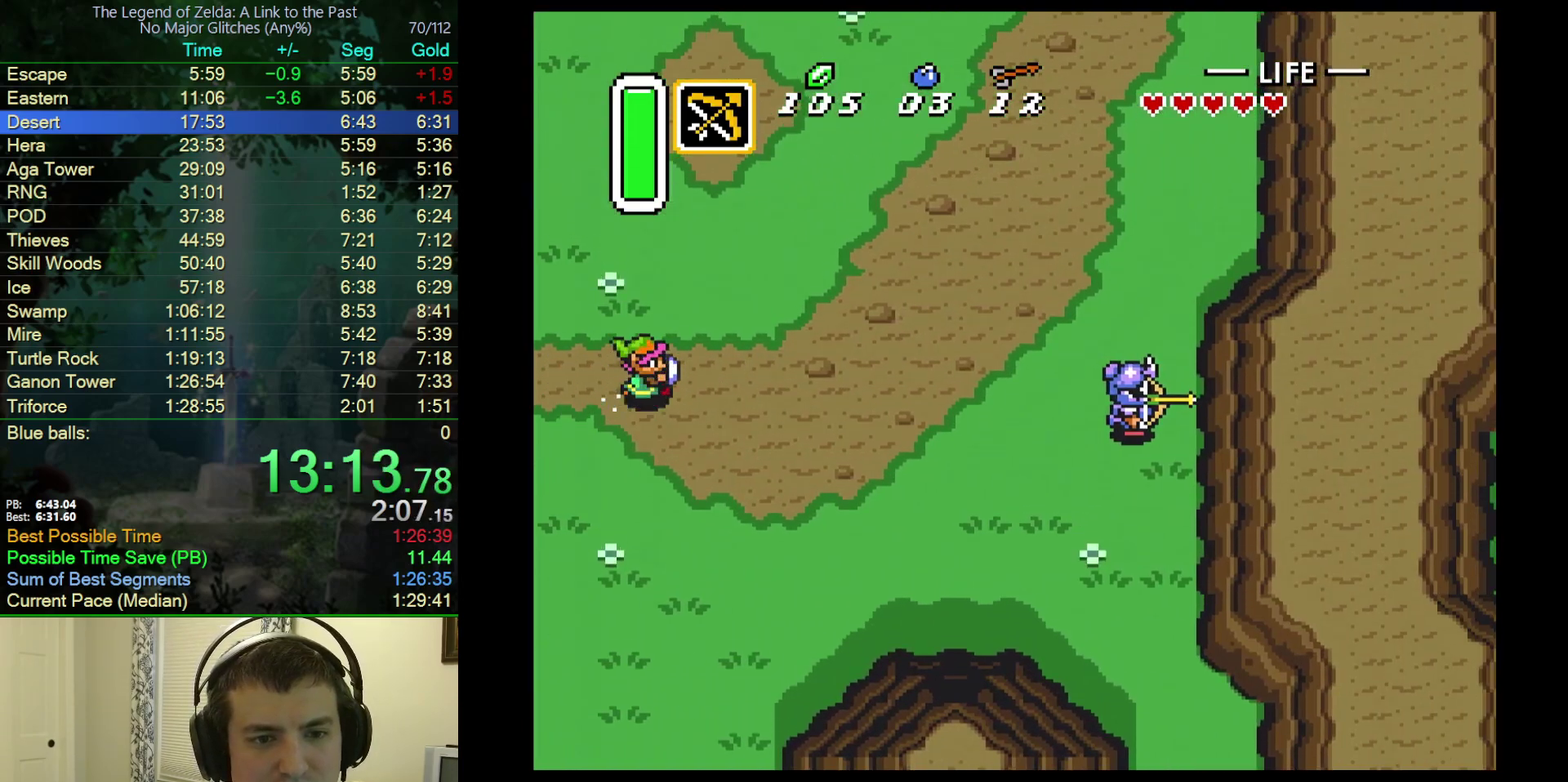
{"buttons": ["A"], "events": [[167, "DPAD_RIGHT", "up"]]}